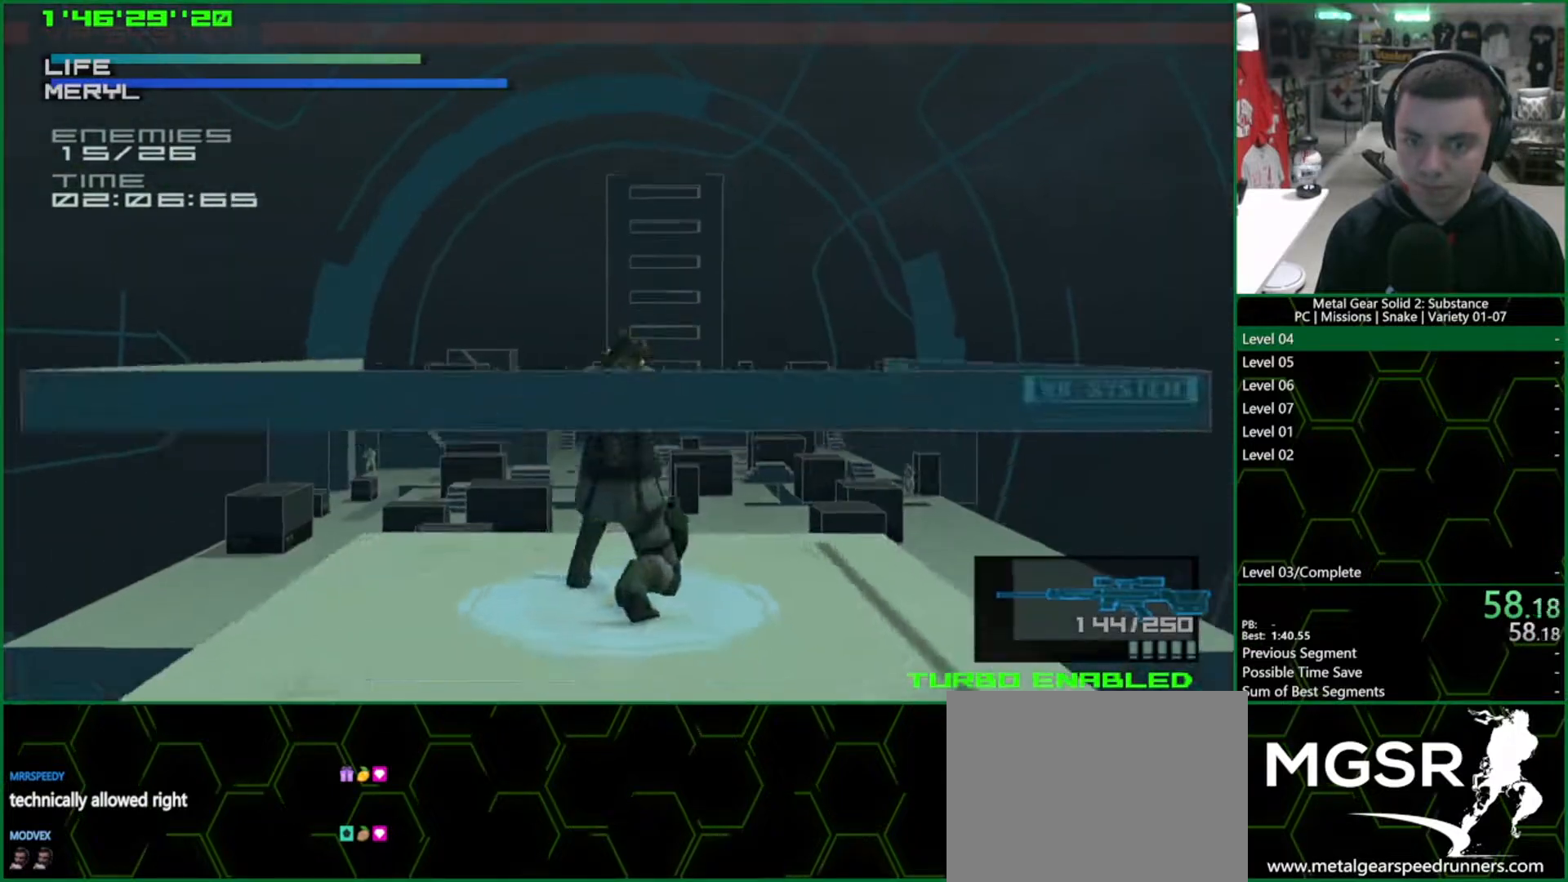
Gameplay with a controller (PlayStation layout); each line is a JSON object with the inputs held at the frame after it. "events" lists button and stick changes between this image and that frame as [ms after this image, input, new state], when the widget could be followed in between. Not read: HOME L3 R3.
{"buttons": ["DPAD_LEFT"], "left_stick": "center", "right_stick": "center", "events": [[33, "DPAD_DOWN", "down"], [300, "DPAD_DOWN", "up"], [367, "DPAD_LEFT", "down"]]}
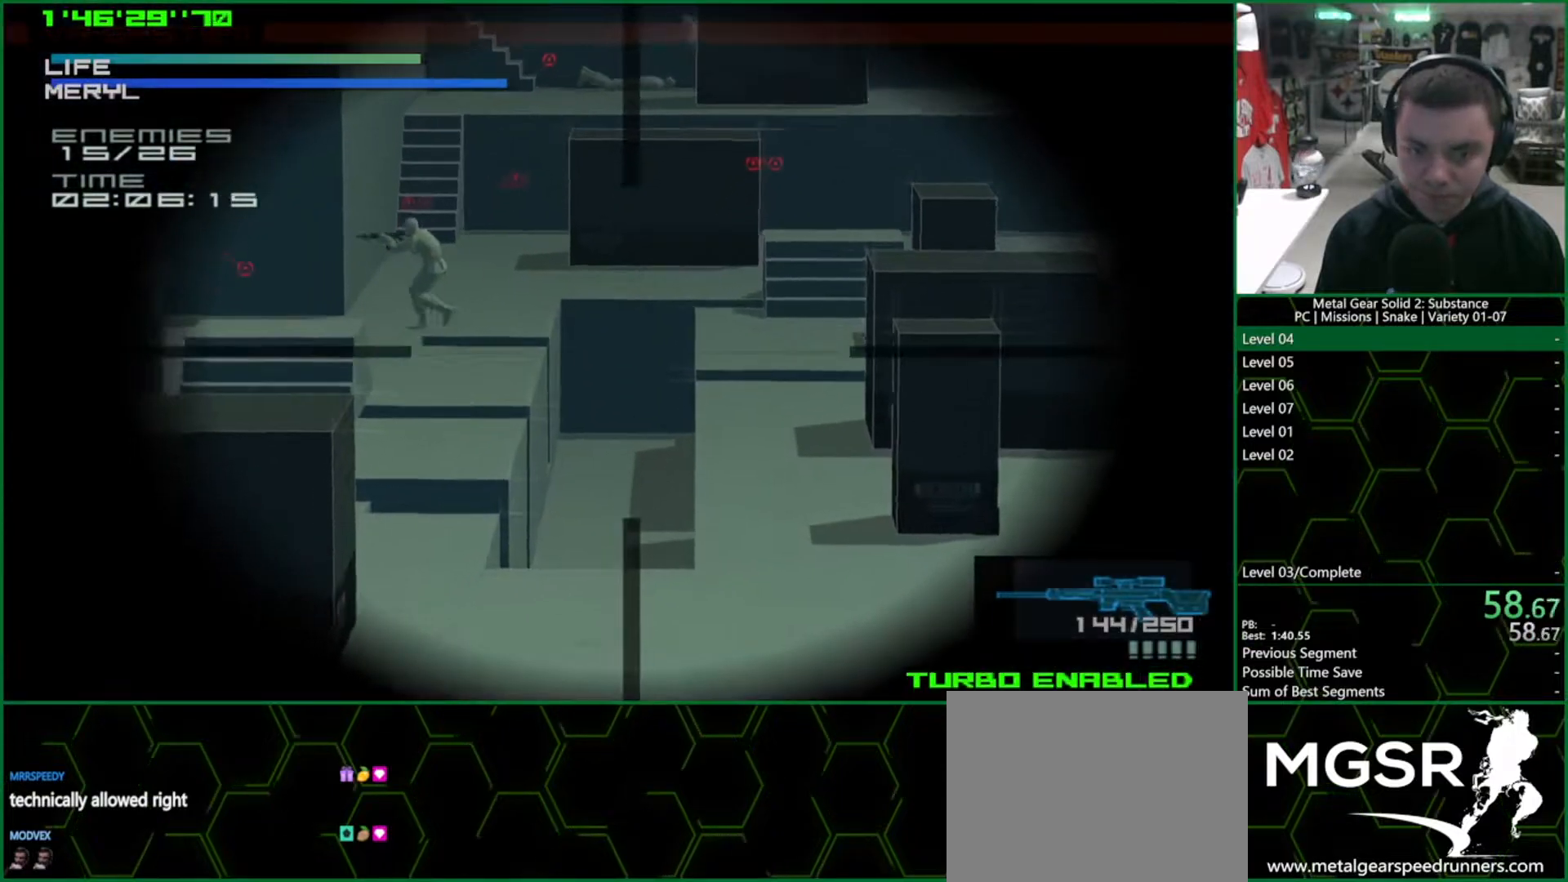
{"buttons": ["DPAD_LEFT"], "left_stick": "center", "right_stick": "center", "events": [[100, "DPAD_LEFT", "up"], [217, "DPAD_UP", "down"], [317, "DPAD_LEFT", "down"], [333, "DPAD_UP", "up"], [350, "DPAD_LEFT", "up"], [383, "DPAD_LEFT", "down"]]}
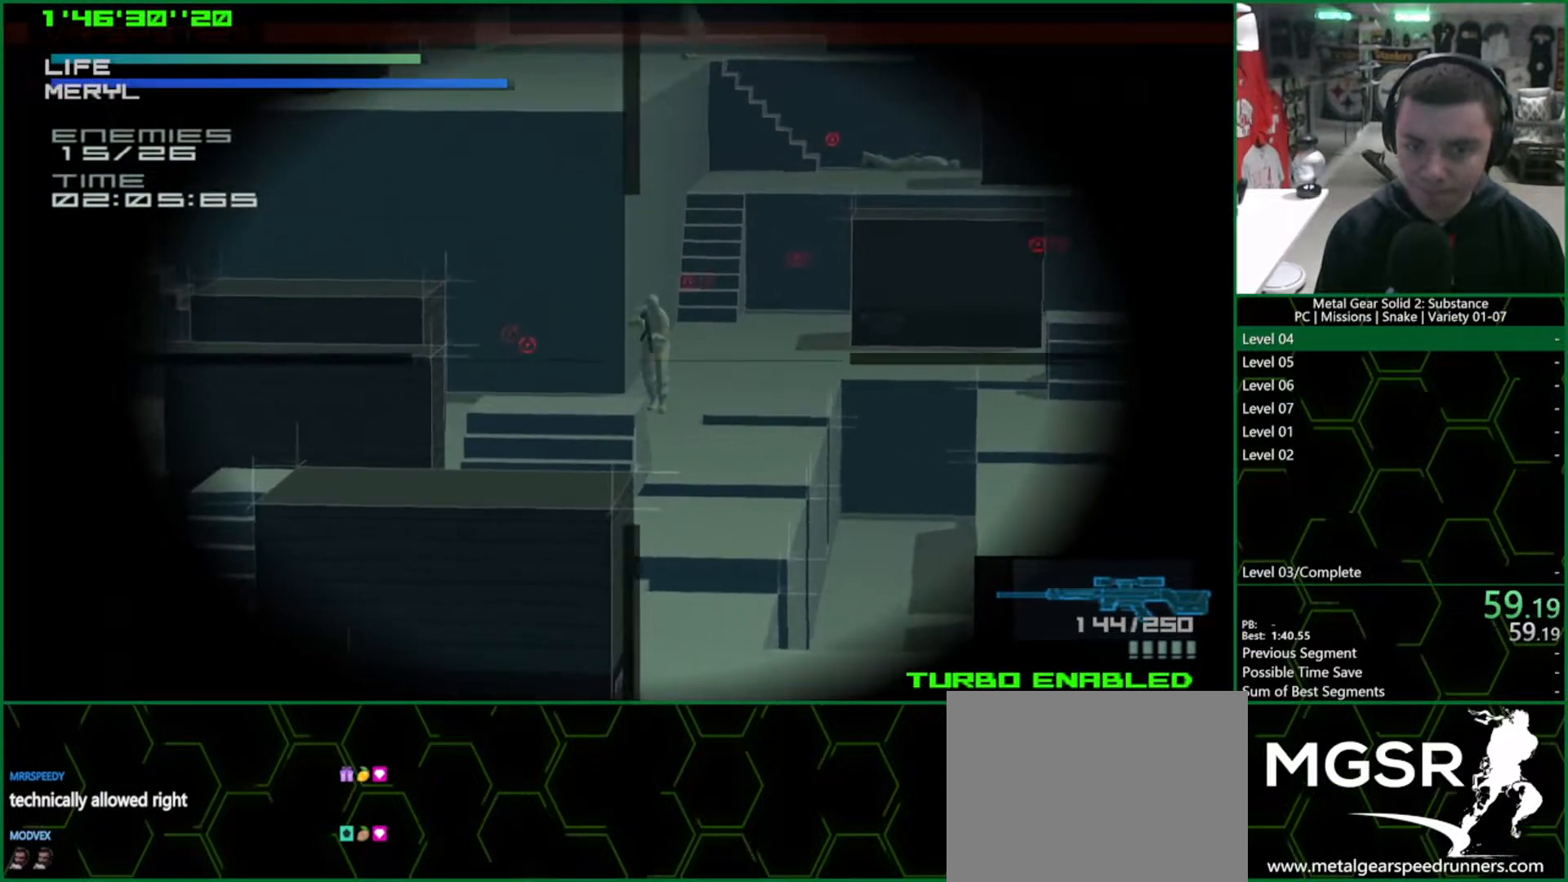
{"buttons": ["SQUARE", "DPAD_RIGHT"], "left_stick": "center", "right_stick": "center", "events": [[17, "DPAD_LEFT", "up"], [100, "DPAD_RIGHT", "down"], [233, "DPAD_RIGHT", "up"], [350, "SQUARE", "down"], [467, "DPAD_RIGHT", "down"]]}
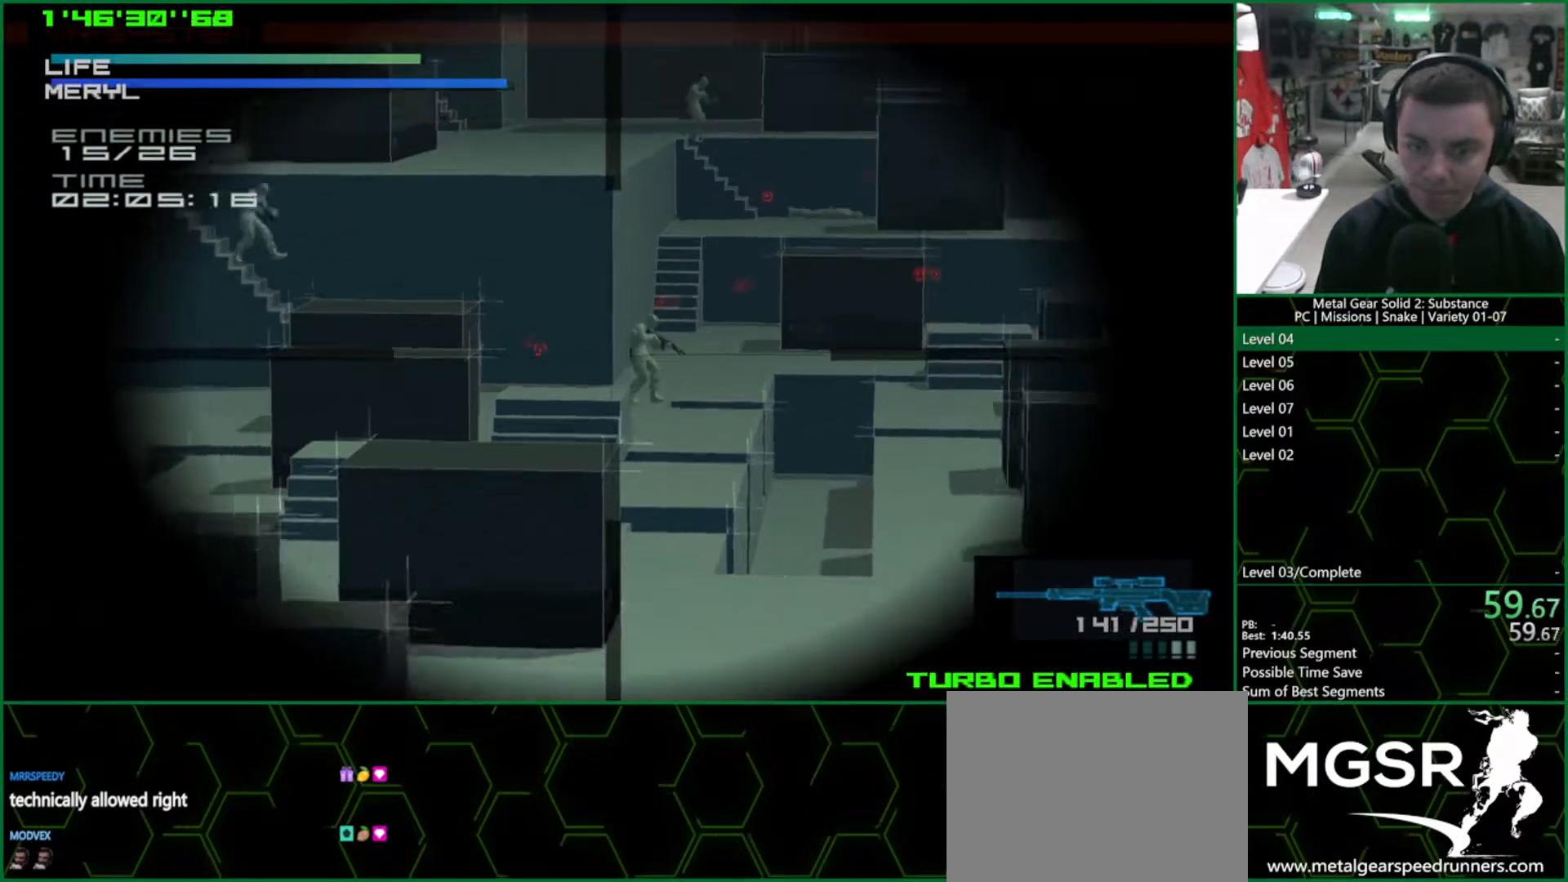
{"buttons": ["DPAD_DOWN"], "left_stick": "center", "right_stick": "center", "events": [[167, "DPAD_RIGHT", "up"], [267, "DPAD_RIGHT", "down"], [400, "DPAD_RIGHT", "up"], [500, "DPAD_DOWN", "down"], [500, "SQUARE", "up"]]}
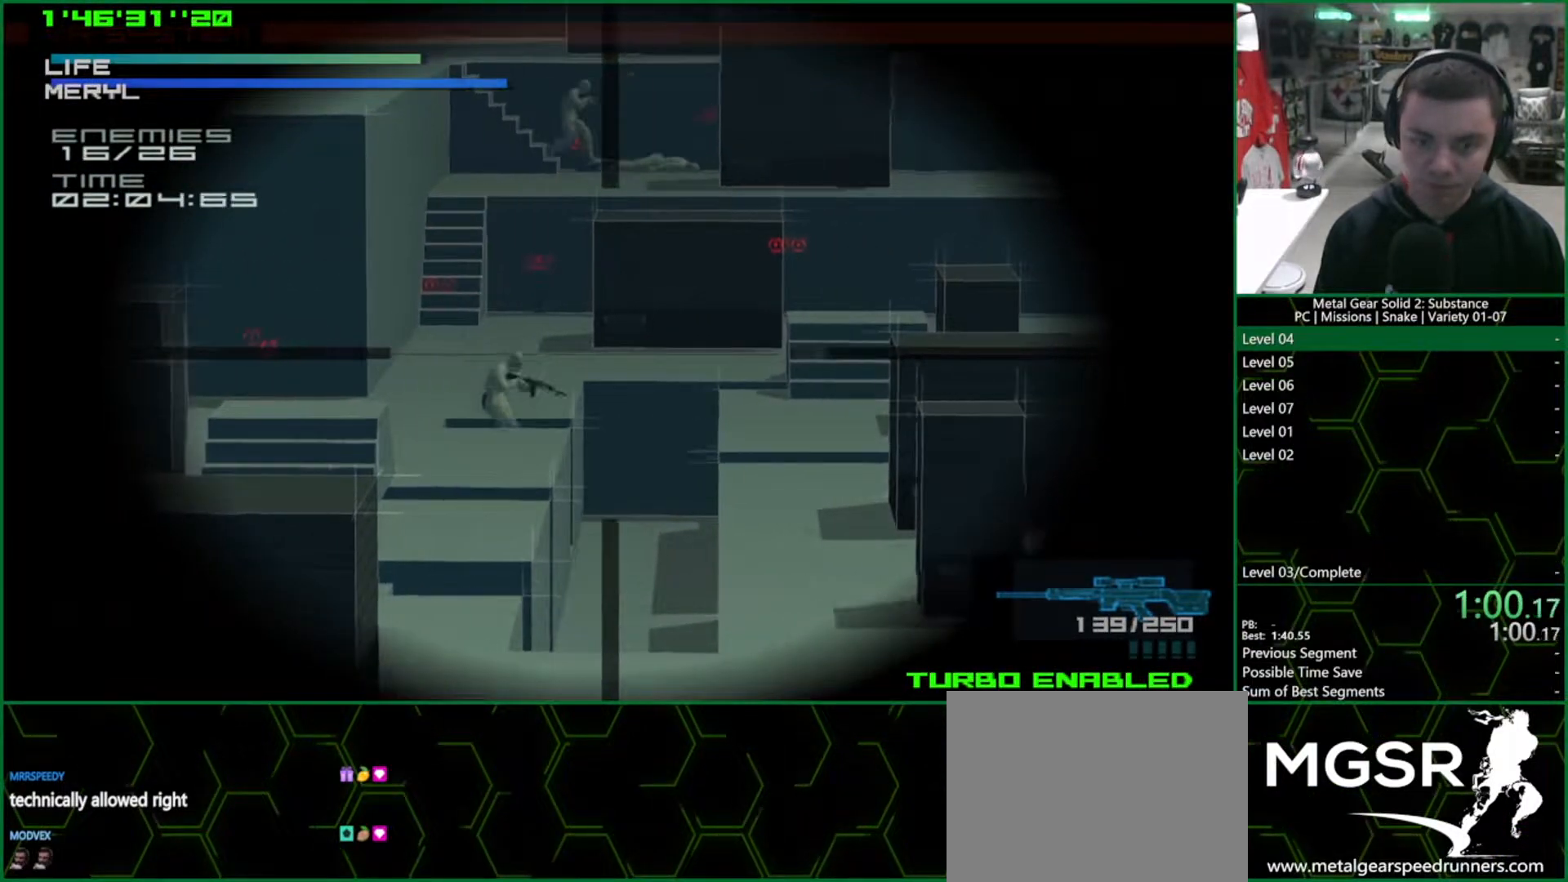
{"buttons": ["DPAD_RIGHT"], "left_stick": "center", "right_stick": "center", "events": [[217, "DPAD_DOWN", "up"], [300, "DPAD_RIGHT", "down"]]}
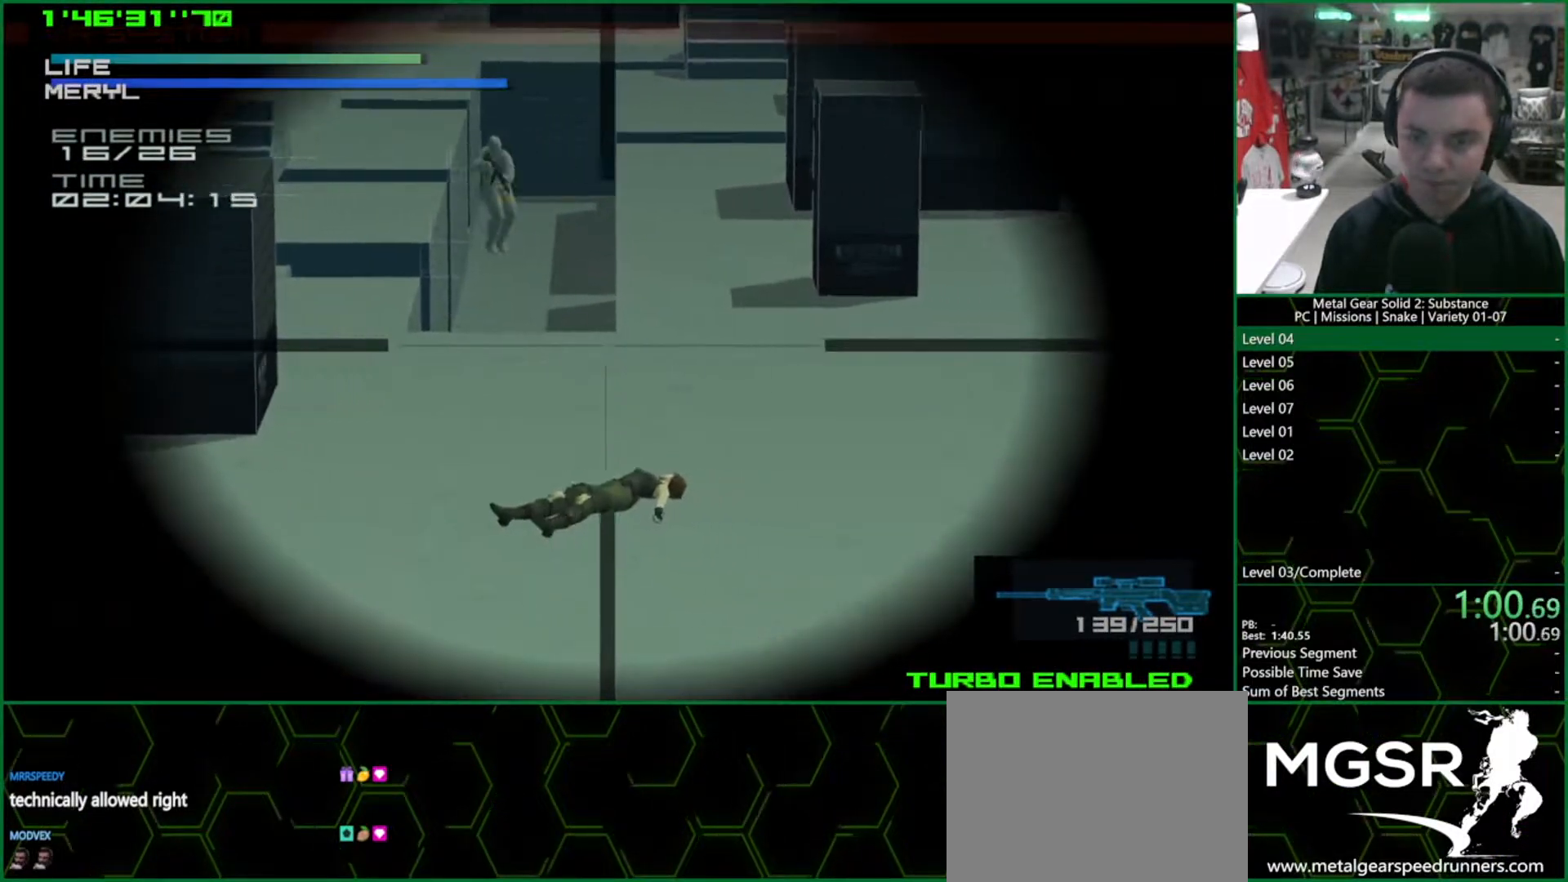
{"buttons": [], "left_stick": "center", "right_stick": "center", "events": [[133, "DPAD_RIGHT", "up"], [233, "R2", "down"], [300, "R2", "up"]]}
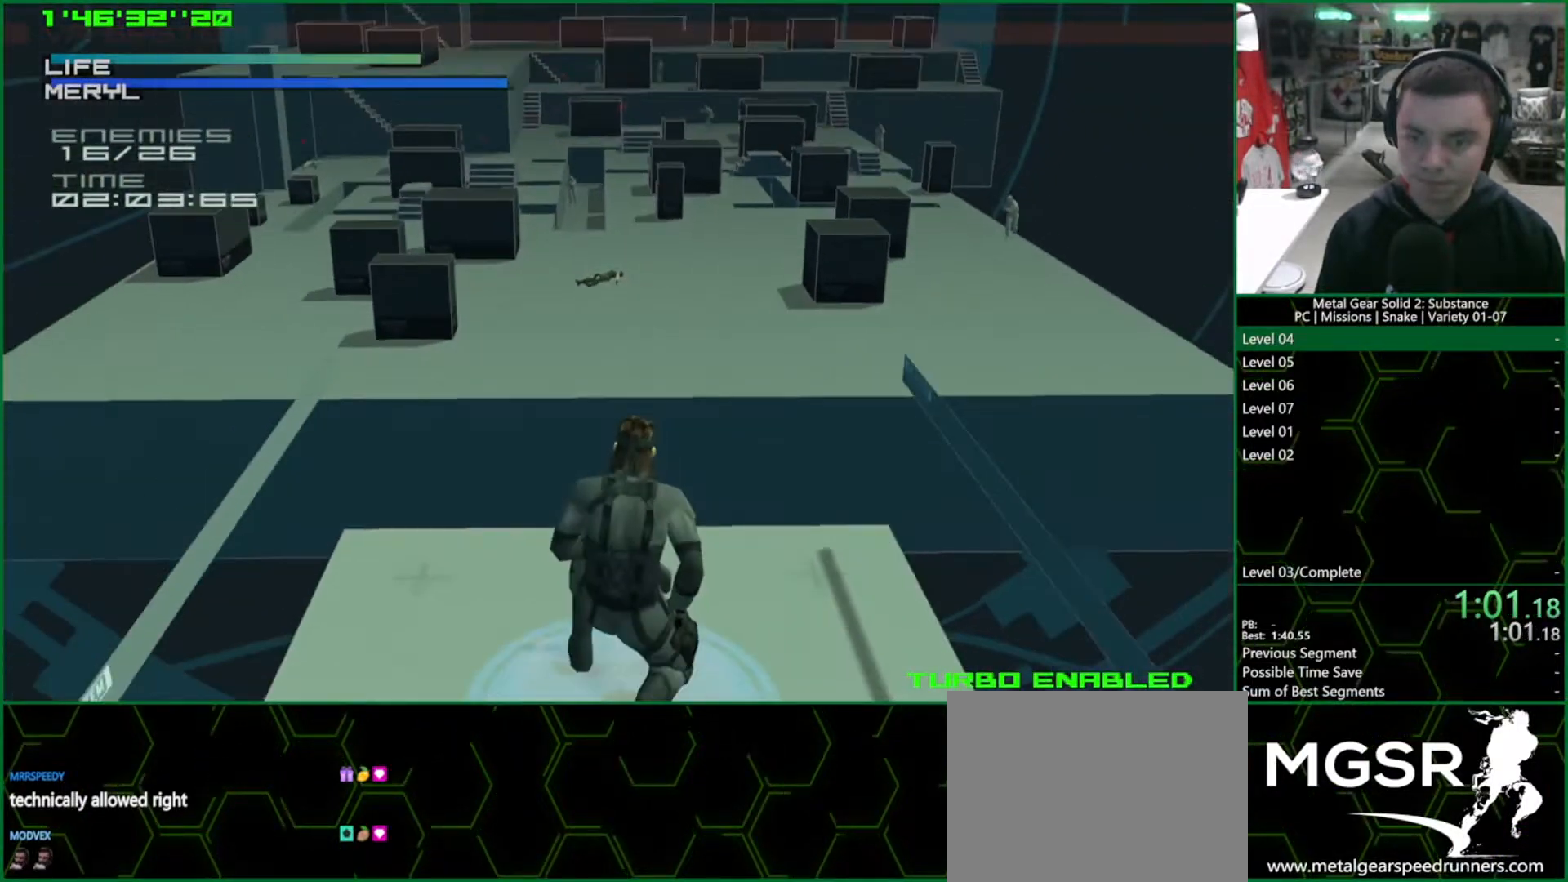
{"buttons": ["DPAD_DOWN"], "left_stick": "center", "right_stick": "center", "events": [[150, "R2", "down"], [200, "R2", "up"], [367, "DPAD_DOWN", "down"]]}
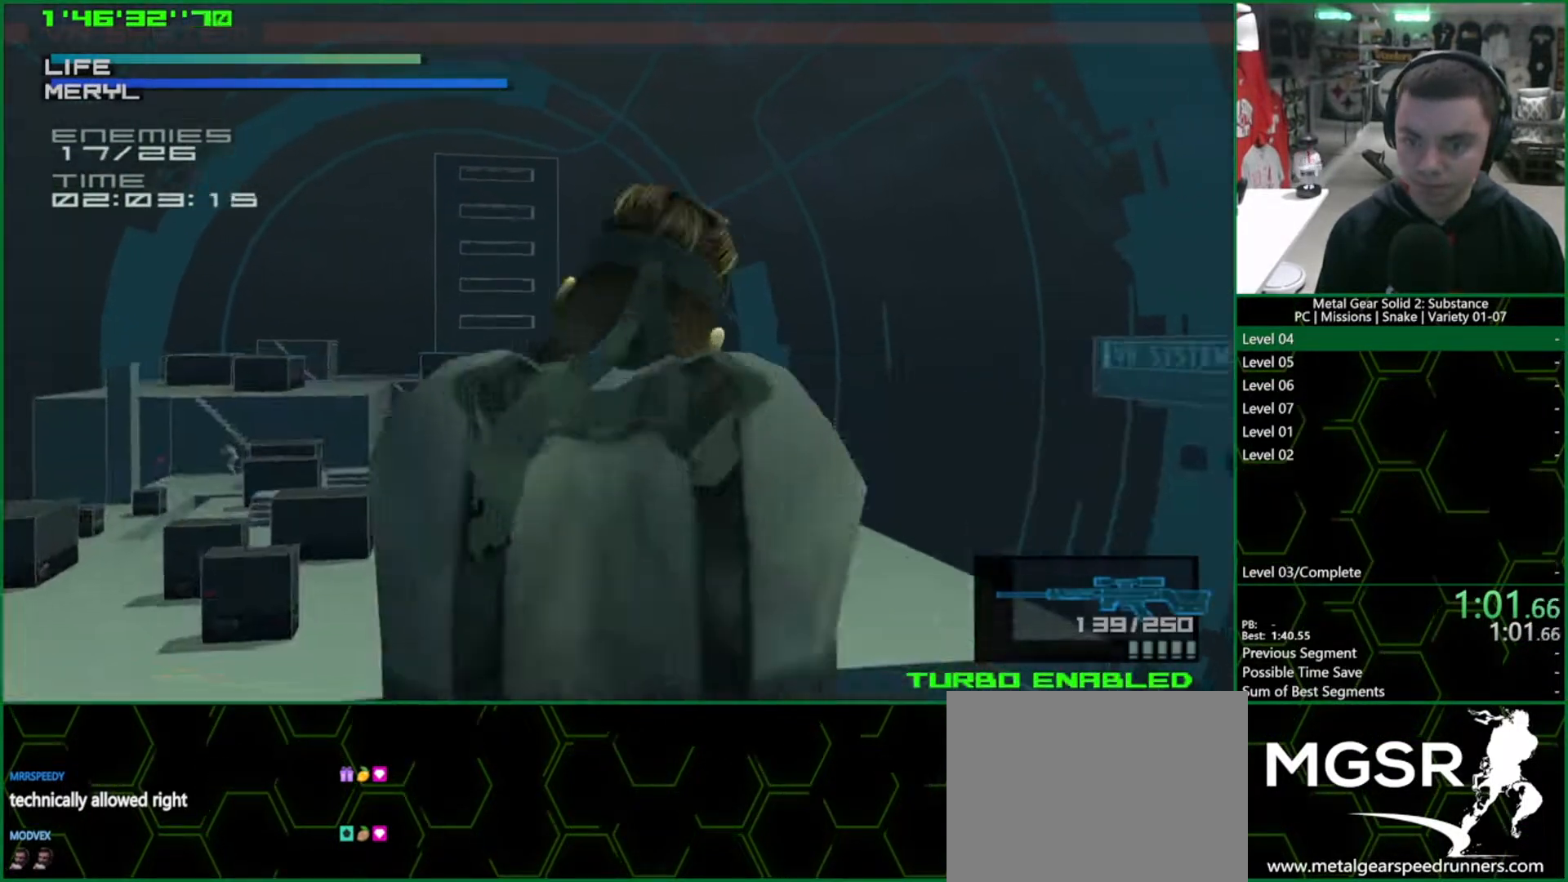
{"buttons": [], "left_stick": "center", "right_stick": "center", "events": [[150, "DPAD_DOWN", "up"], [233, "DPAD_RIGHT", "down"], [400, "DPAD_RIGHT", "up"]]}
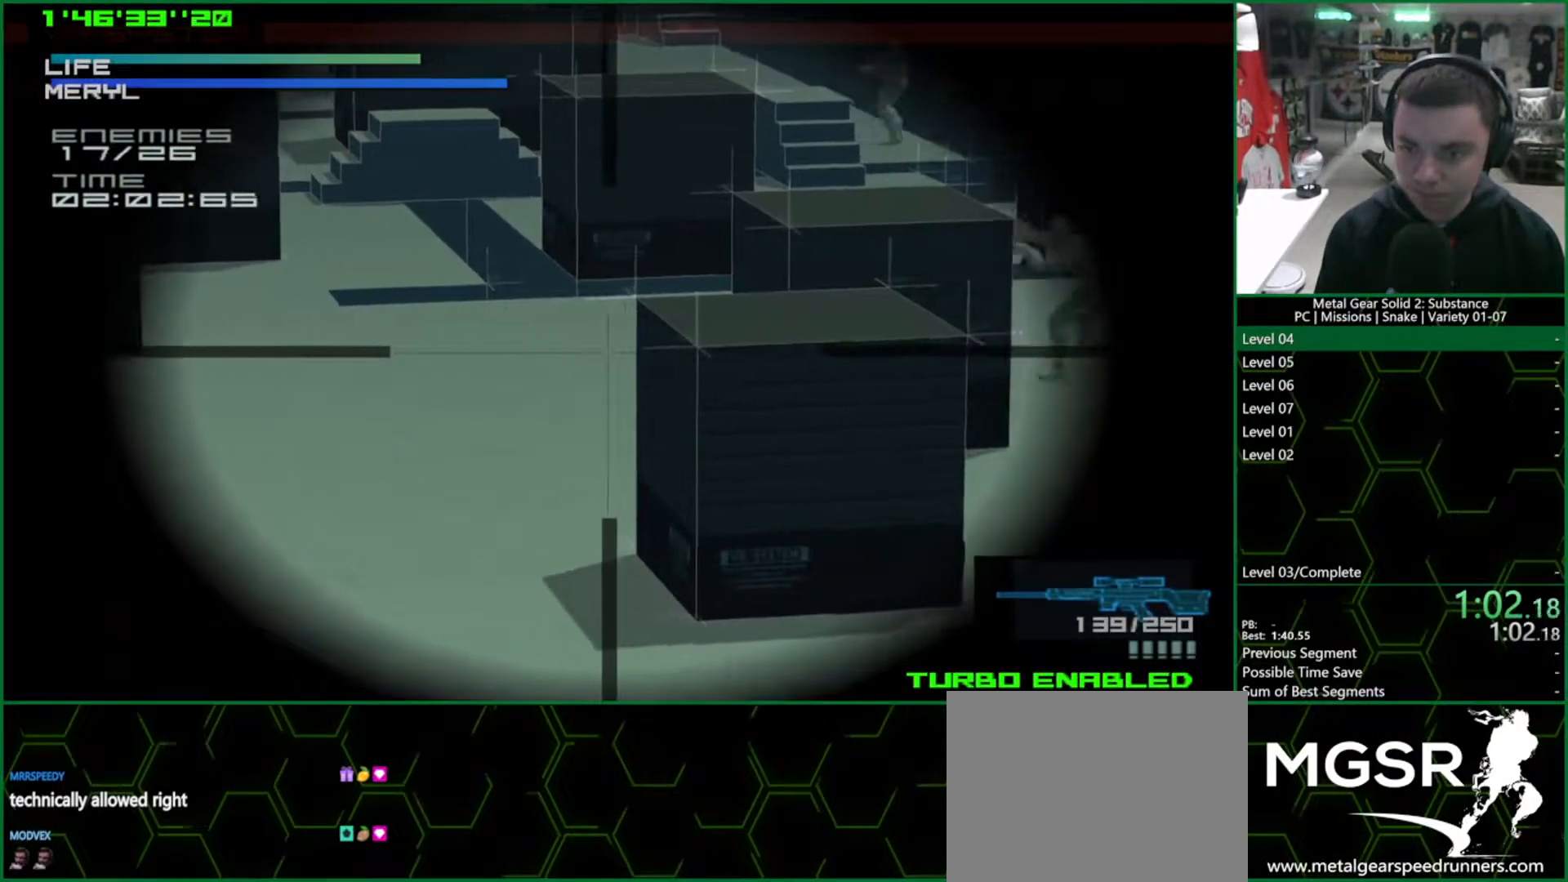
{"buttons": [], "left_stick": "center", "right_stick": "center", "events": [[33, "DPAD_RIGHT", "down"], [33, "DPAD_UP", "down"], [100, "DPAD_UP", "up"], [167, "DPAD_RIGHT", "up"], [383, "DPAD_LEFT", "down"], [383, "DPAD_UP", "down"], [467, "DPAD_UP", "up"], [500, "DPAD_LEFT", "up"]]}
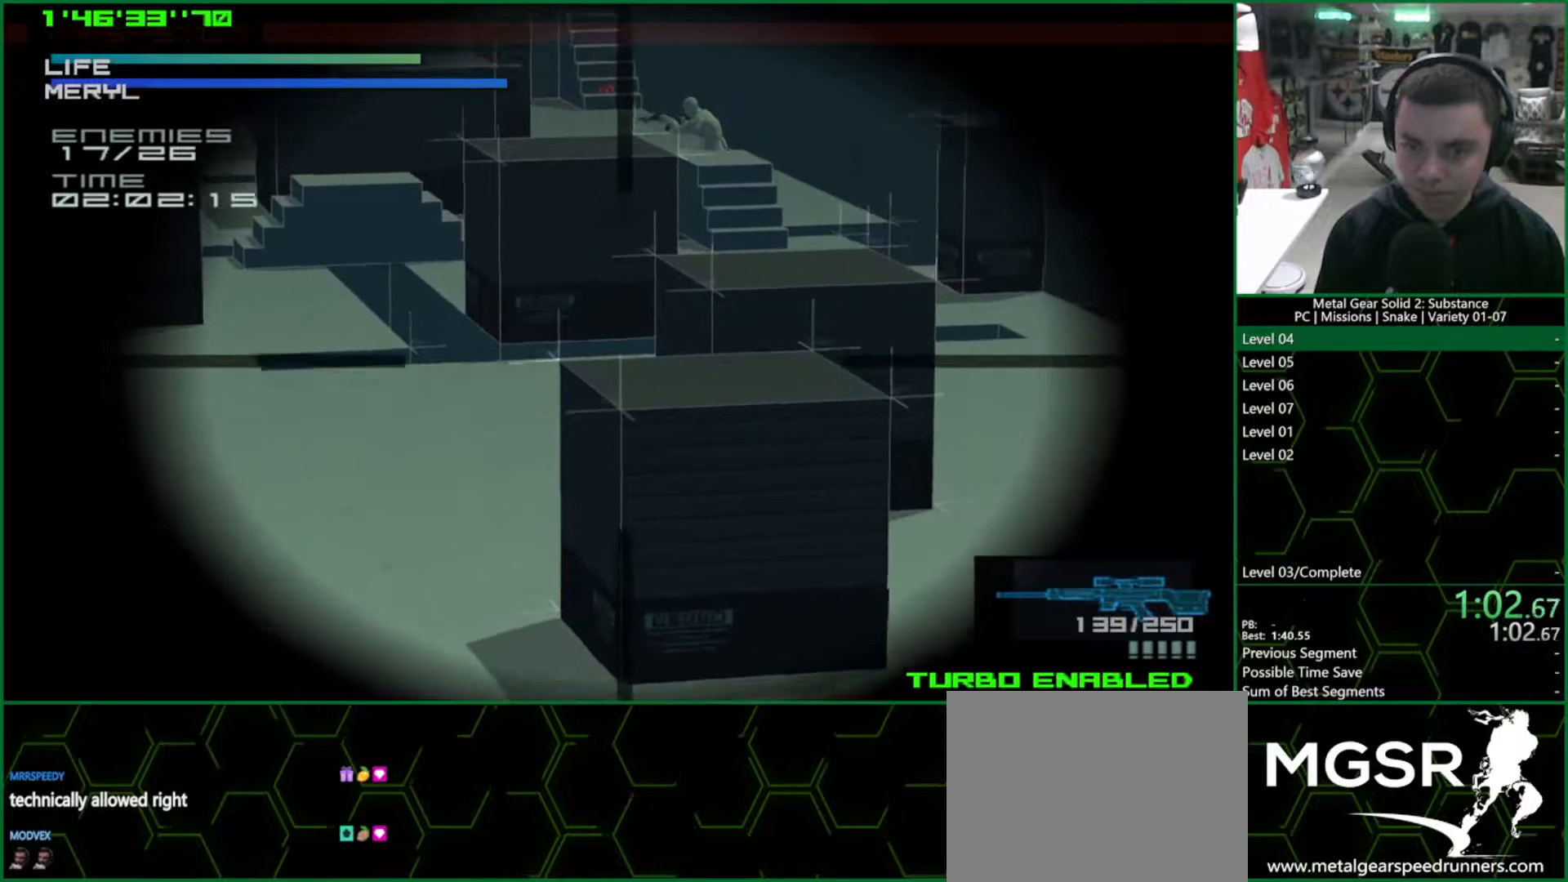
{"buttons": [], "left_stick": "center", "right_stick": "center", "events": [[233, "DPAD_RIGHT", "down"], [317, "DPAD_RIGHT", "up"], [433, "DPAD_UP", "down"], [467, "DPAD_UP", "up"]]}
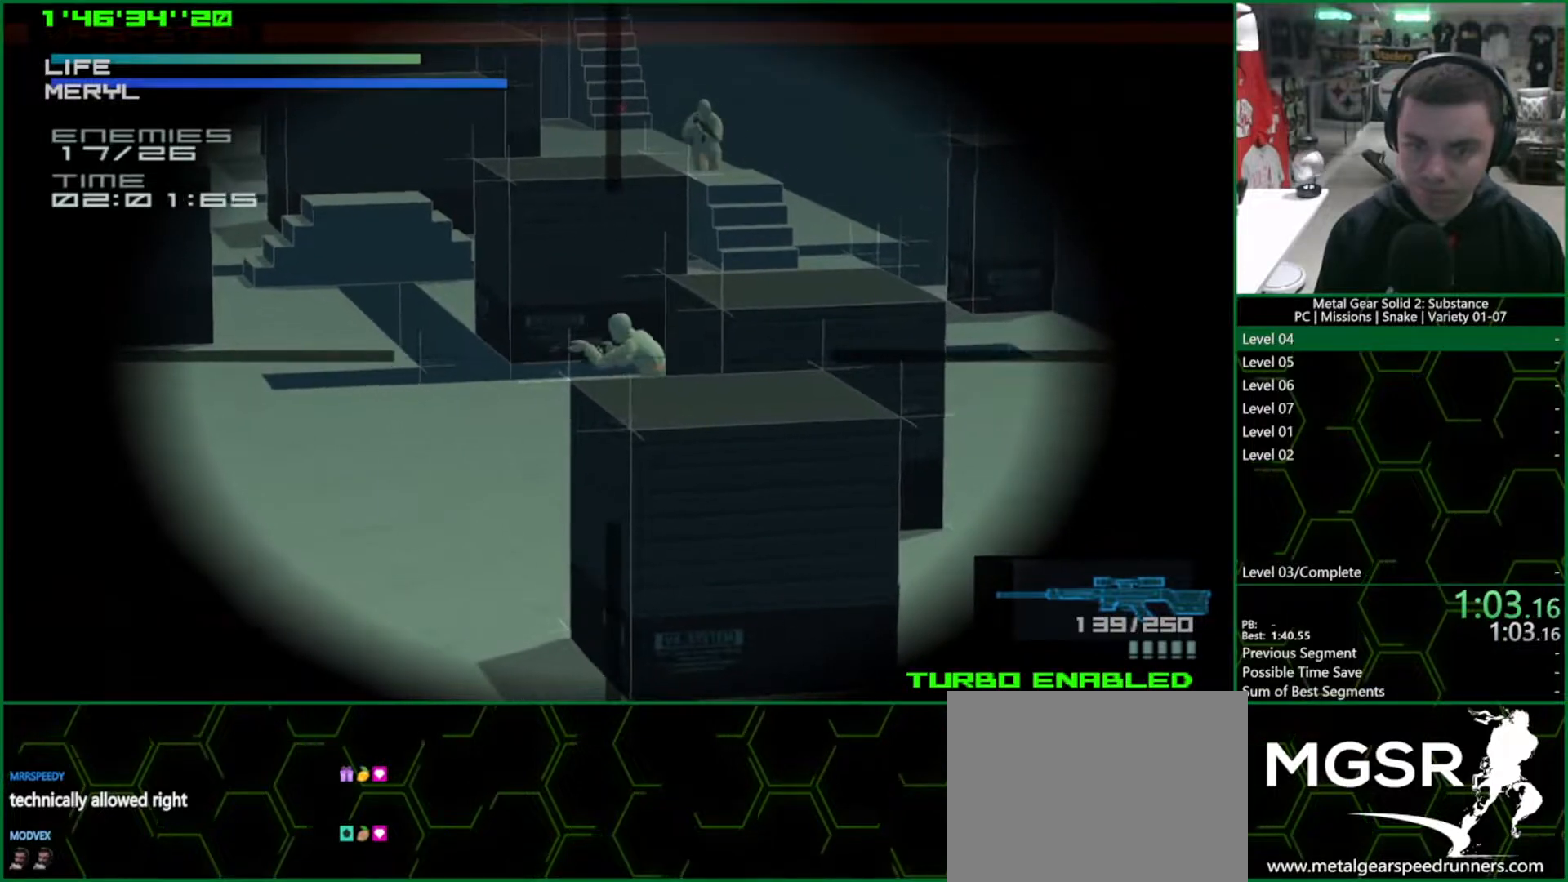
{"buttons": [], "left_stick": "center", "right_stick": "center", "events": [[67, "SQUARE", "down"], [100, "DPAD_LEFT", "down"], [317, "SQUARE", "up"], [333, "DPAD_LEFT", "up"]]}
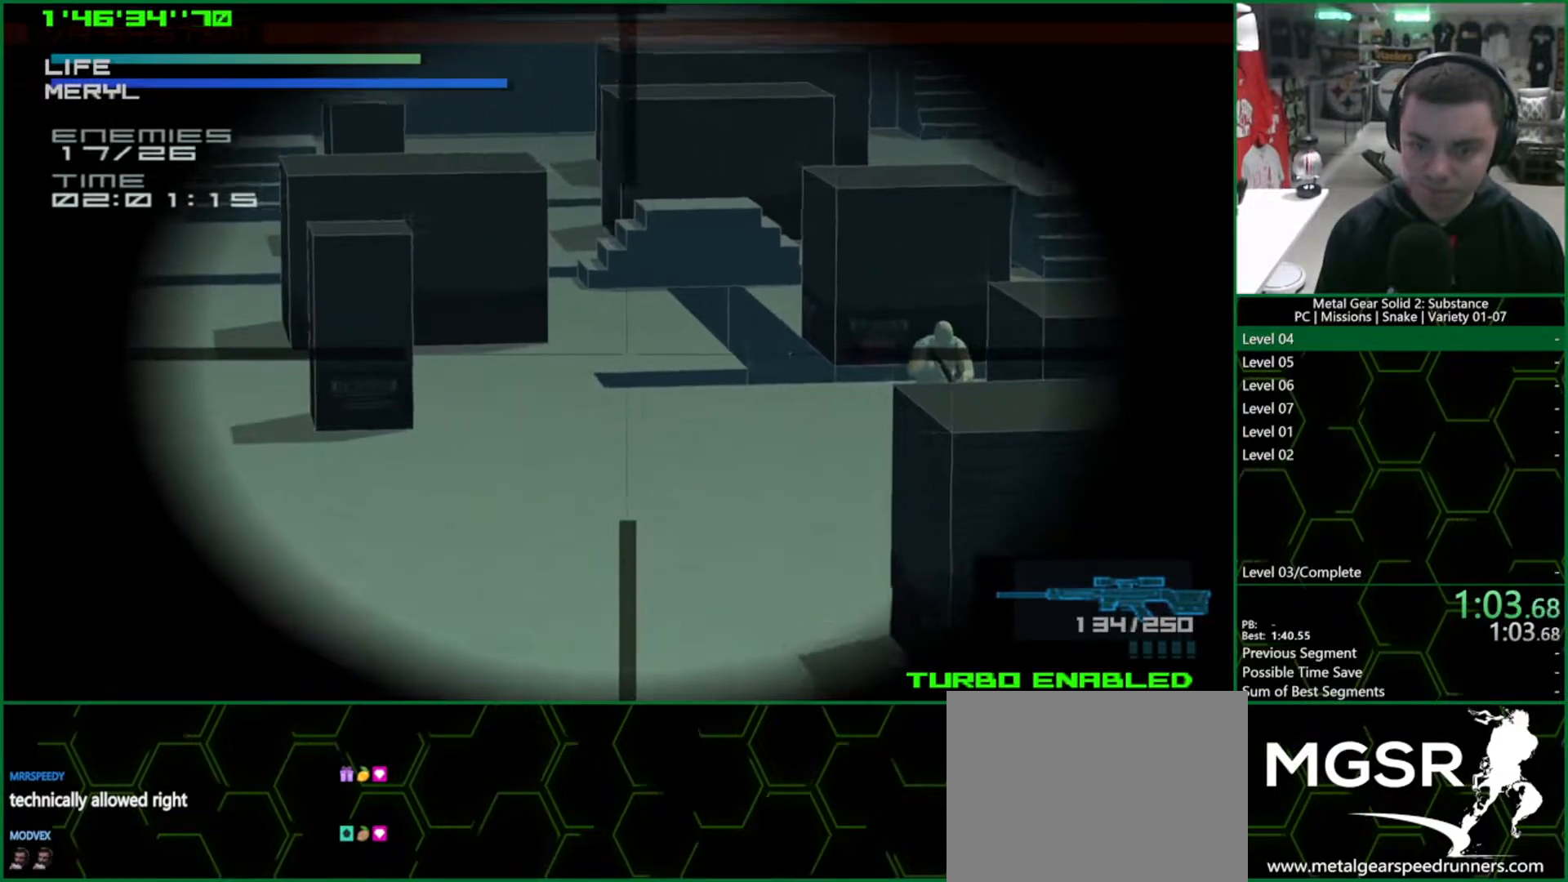
{"buttons": ["DPAD_LEFT"], "left_stick": "center", "right_stick": "center", "events": [[50, "DPAD_RIGHT", "down"], [183, "DPAD_RIGHT", "up"], [333, "DPAD_LEFT", "down"]]}
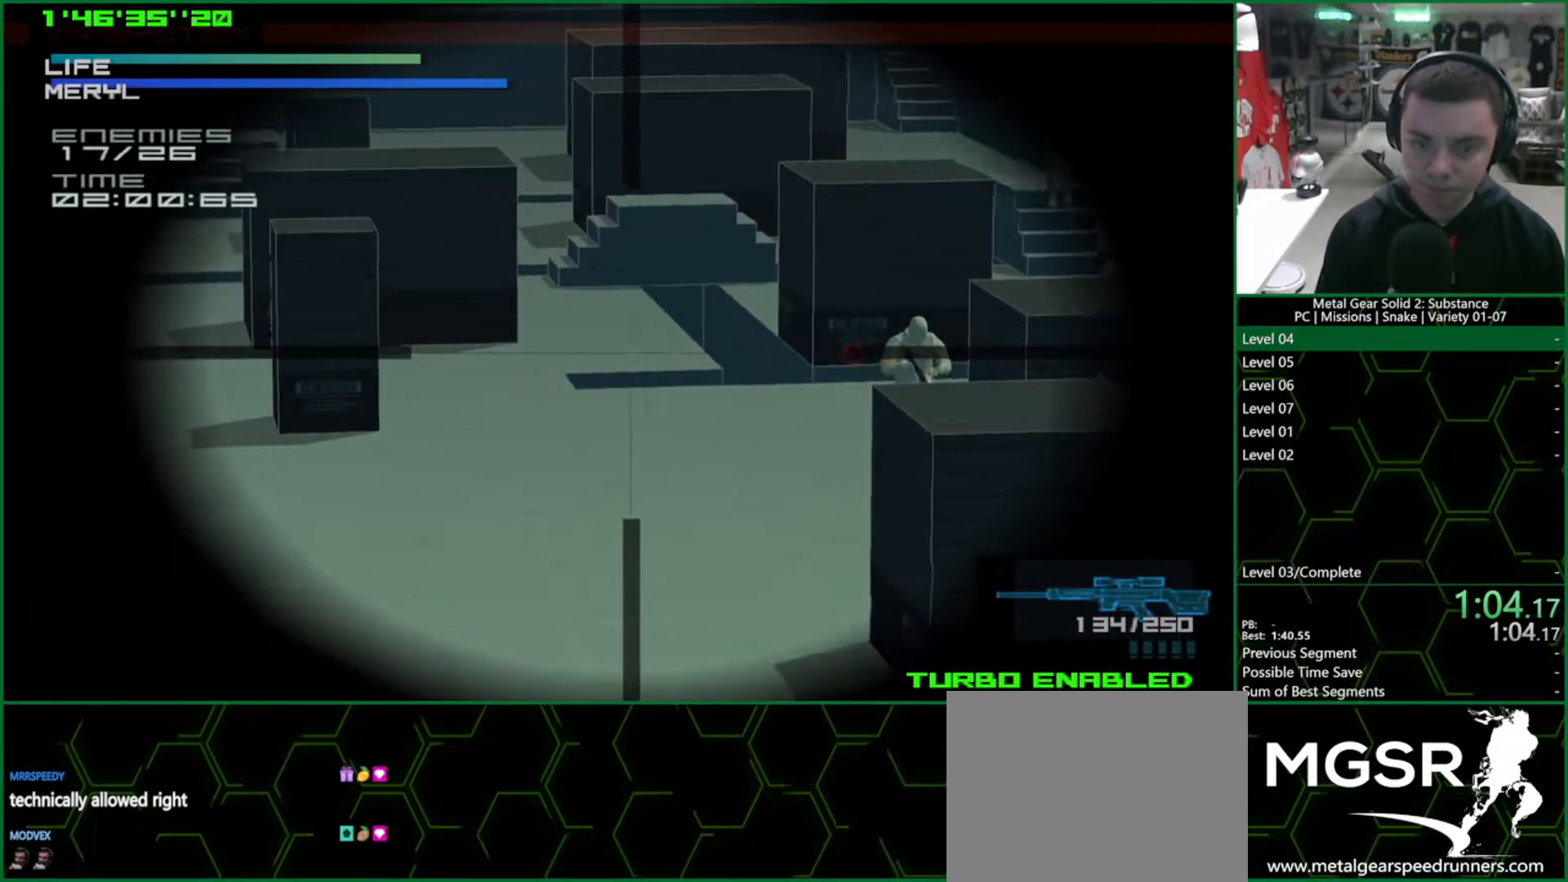
{"buttons": [], "left_stick": "center", "right_stick": "center", "events": [[133, "DPAD_LEFT", "up"], [200, "R2", "down"], [283, "R2", "up"]]}
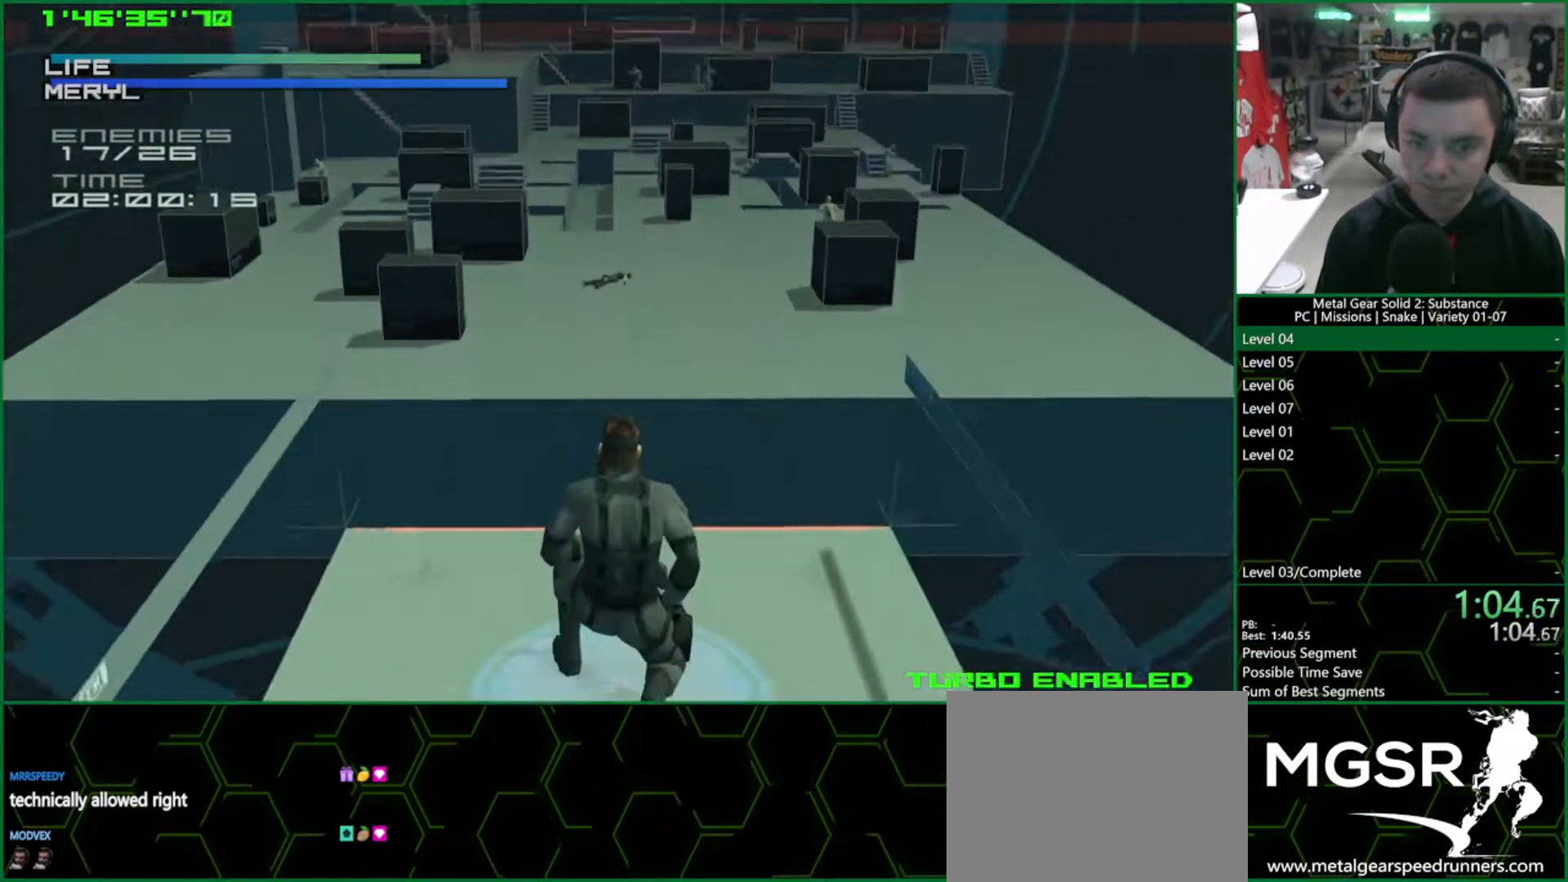
{"buttons": ["DPAD_DOWN"], "left_stick": "center", "right_stick": "center", "events": [[217, "R2", "down"], [283, "R2", "up"], [467, "DPAD_DOWN", "down"]]}
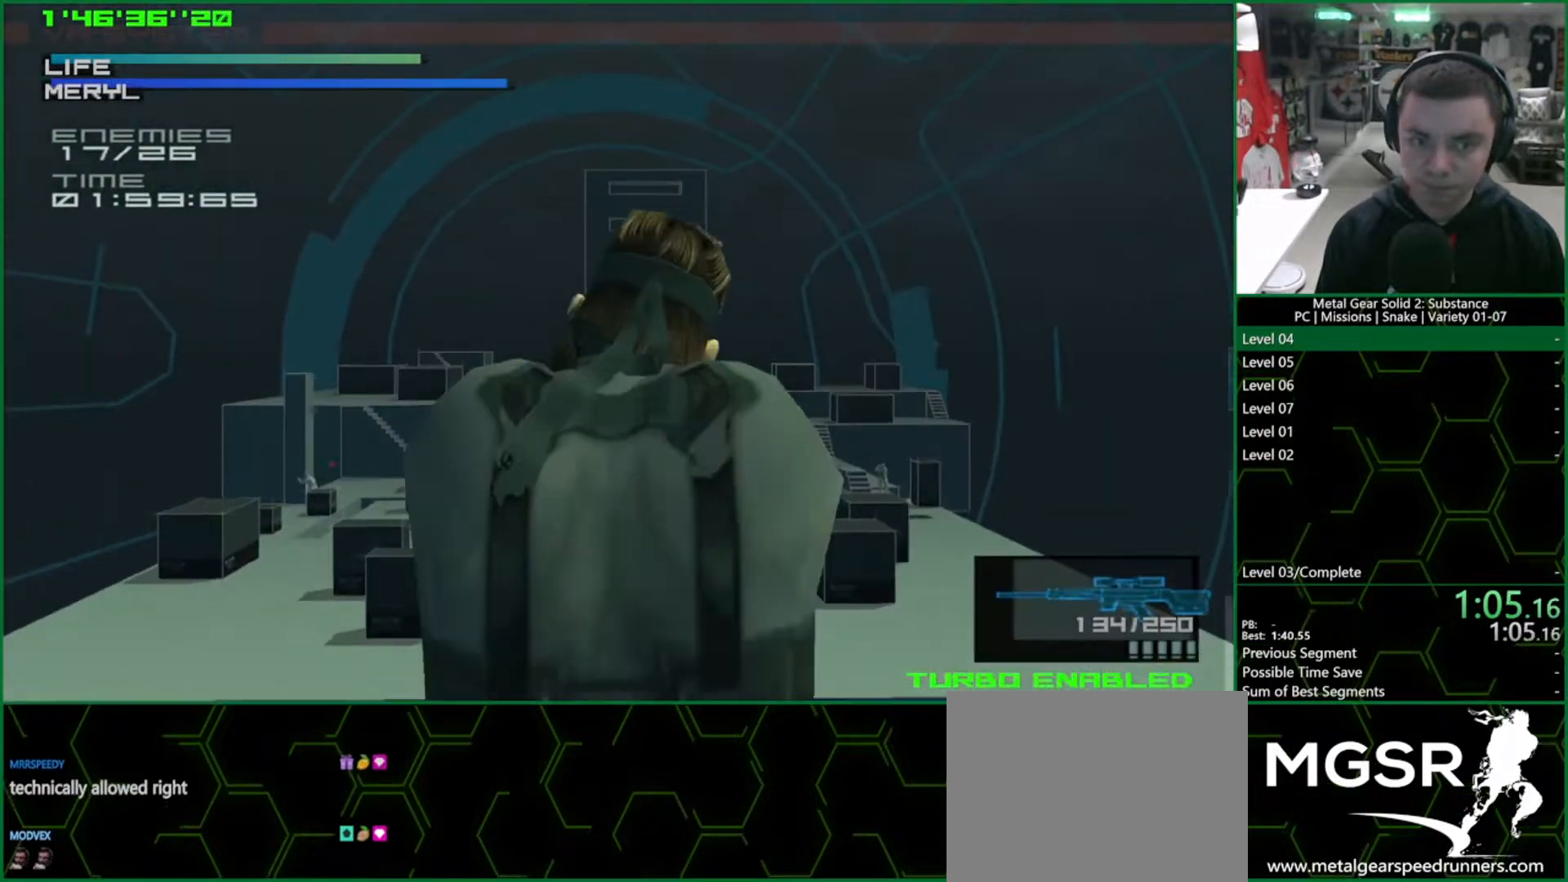
{"buttons": ["DPAD_LEFT"], "left_stick": "center", "right_stick": "center", "events": [[217, "DPAD_DOWN", "up"], [333, "DPAD_LEFT", "down"]]}
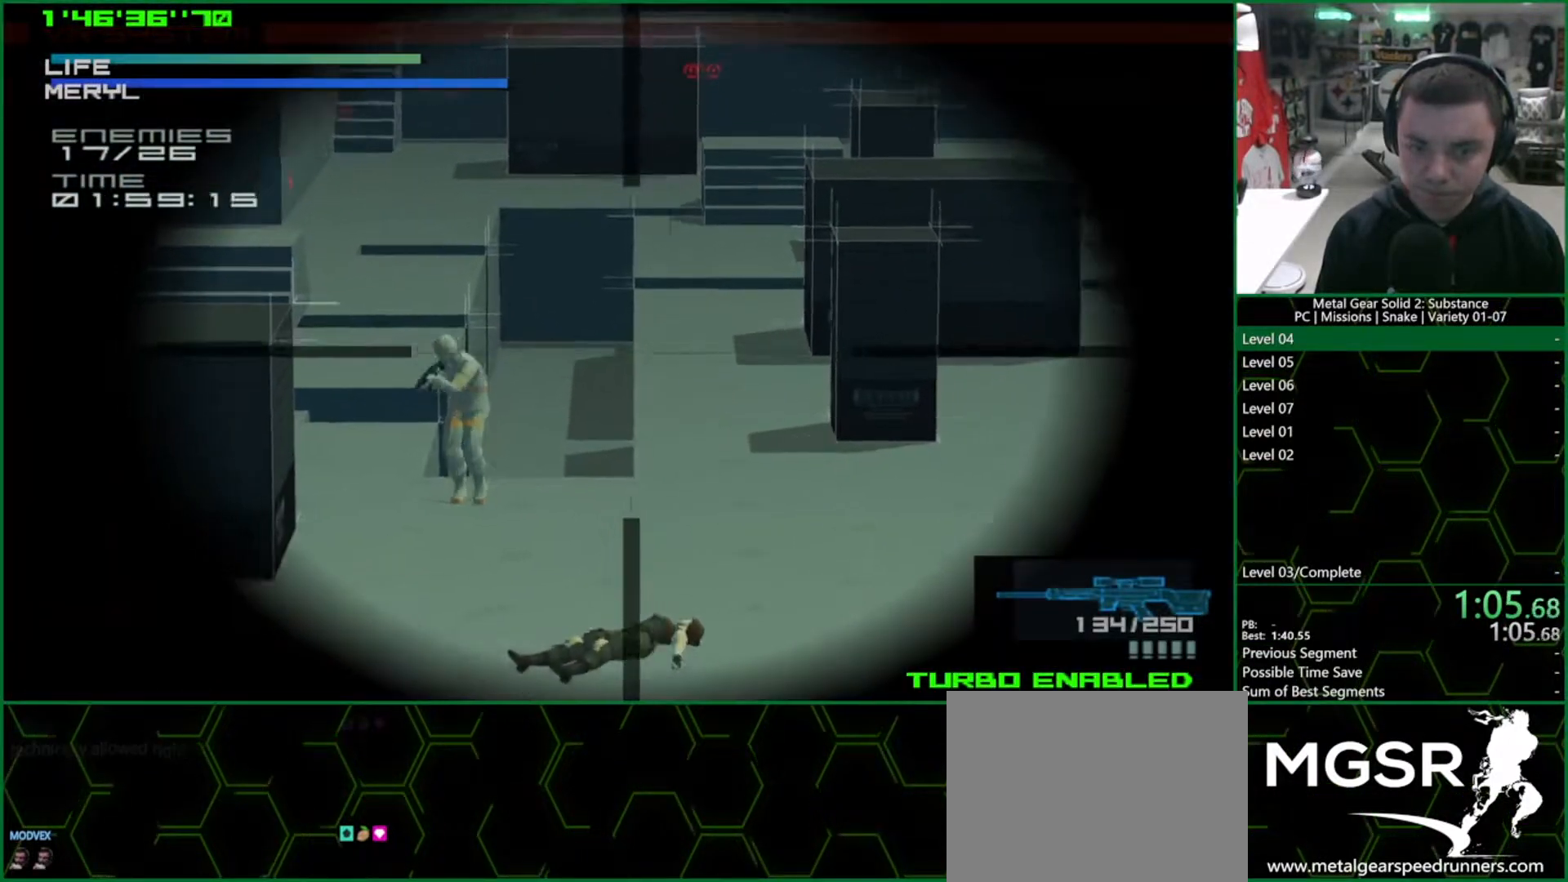
{"buttons": ["SQUARE", "DPAD_UP"], "left_stick": "center", "right_stick": "center", "events": [[50, "DPAD_LEFT", "up"], [150, "DPAD_DOWN", "down"], [267, "DPAD_DOWN", "up"], [283, "SQUARE", "down"], [467, "DPAD_UP", "down"]]}
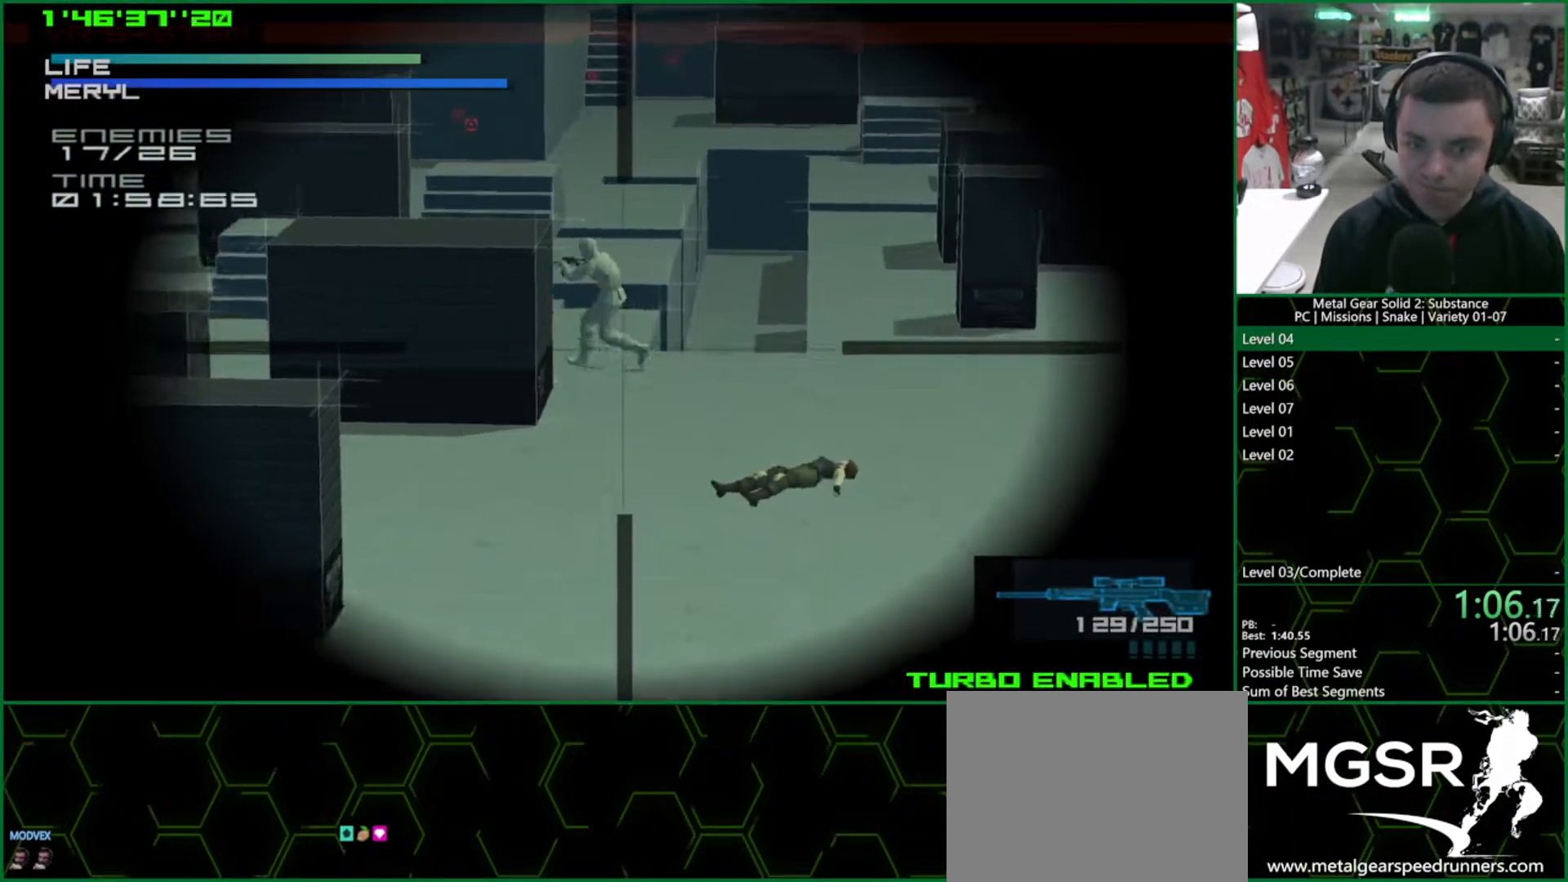
{"buttons": ["DPAD_LEFT"], "left_stick": "center", "right_stick": "center", "events": [[100, "DPAD_UP", "up"], [217, "SQUARE", "up"], [250, "DPAD_LEFT", "down"]]}
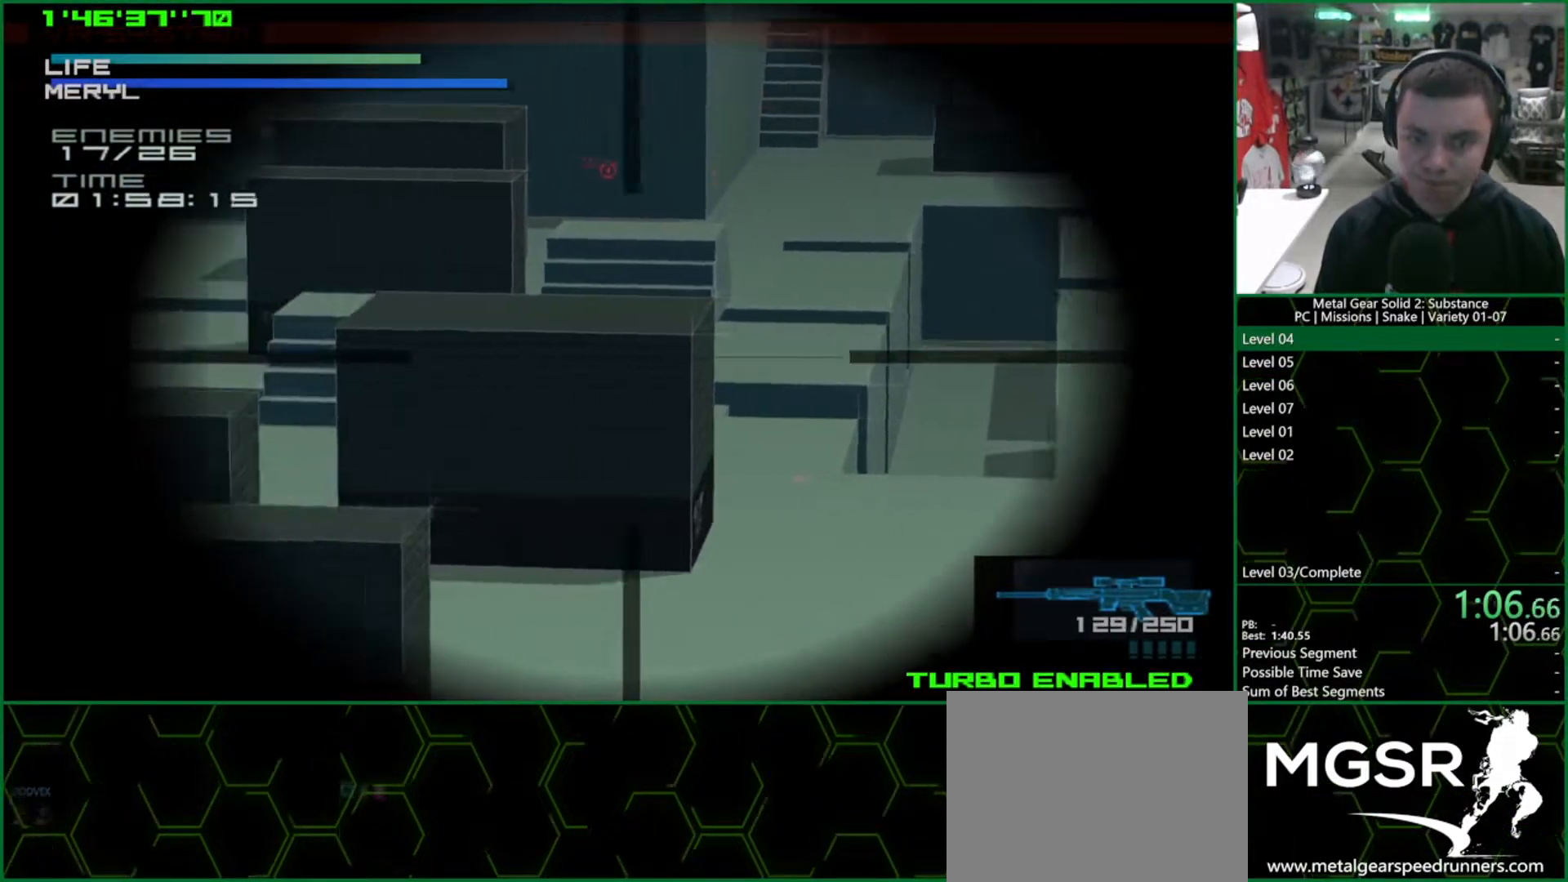
{"buttons": [], "left_stick": "center", "right_stick": "center", "events": [[133, "DPAD_LEFT", "up"], [383, "DPAD_LEFT", "down"], [467, "DPAD_LEFT", "up"]]}
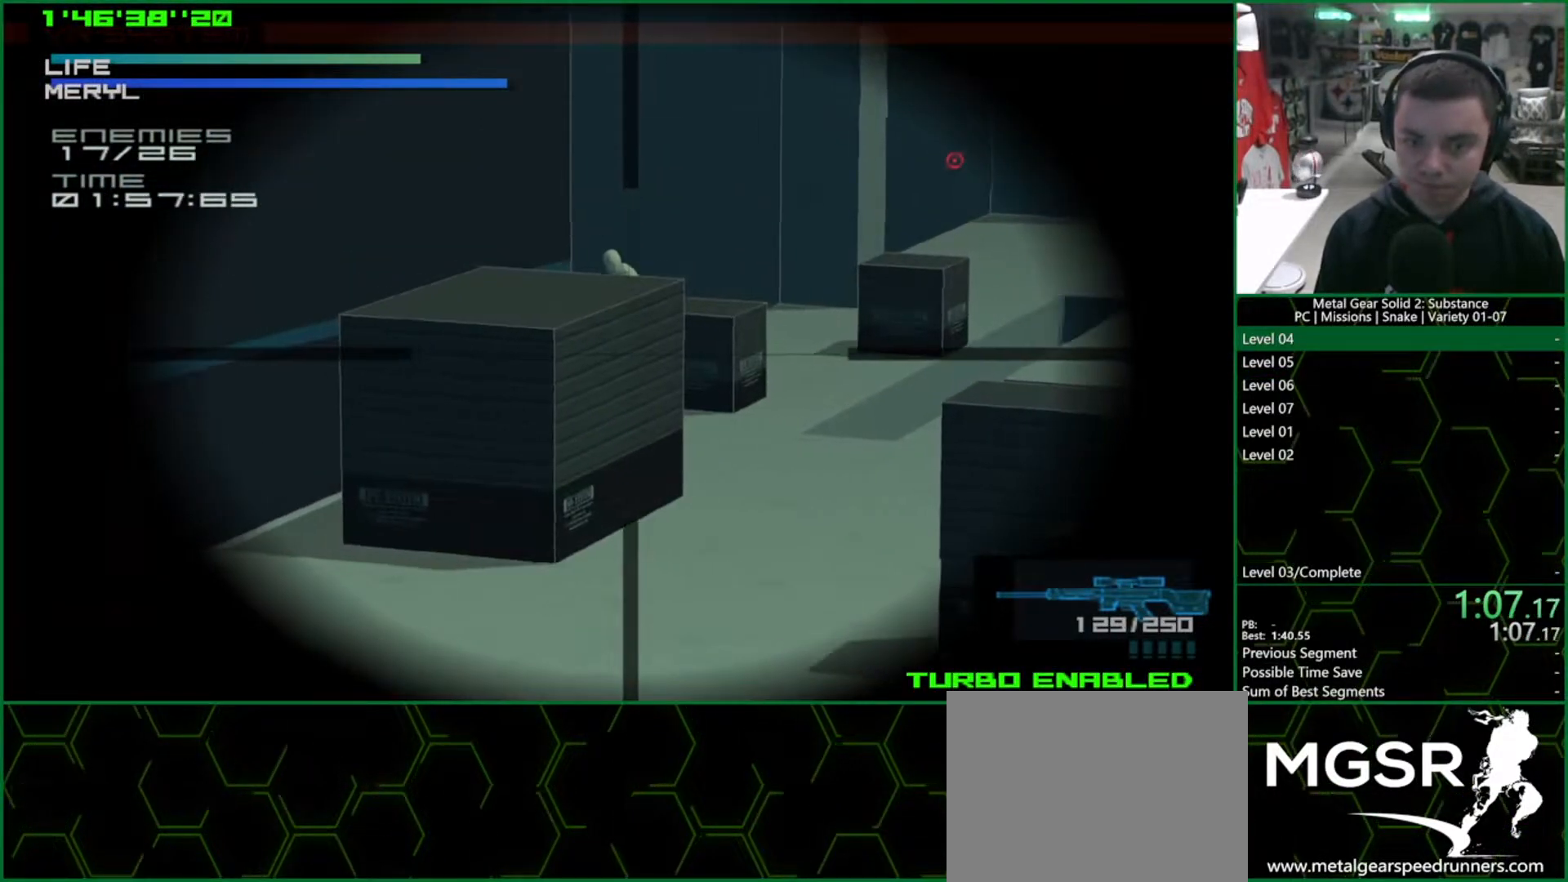
{"buttons": ["DPAD_RIGHT"], "left_stick": "center", "right_stick": "center", "events": [[50, "DPAD_UP", "down"], [133, "DPAD_UP", "up"], [300, "DPAD_RIGHT", "down"]]}
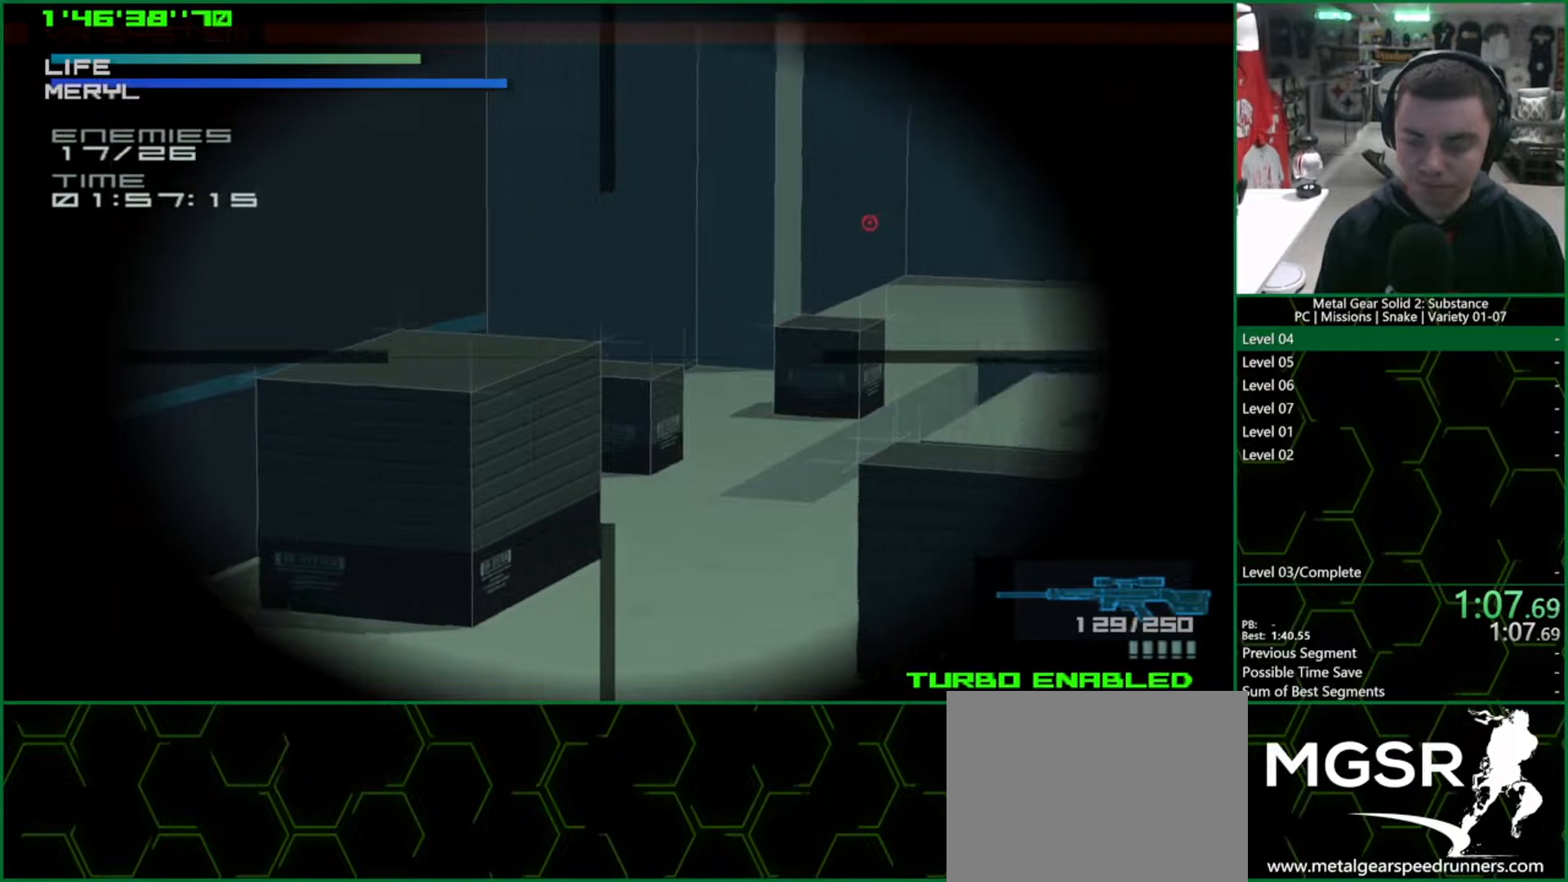
{"buttons": [], "left_stick": "center", "right_stick": "center", "events": [[150, "DPAD_RIGHT", "up"], [267, "DPAD_DOWN", "down"], [400, "DPAD_DOWN", "up"]]}
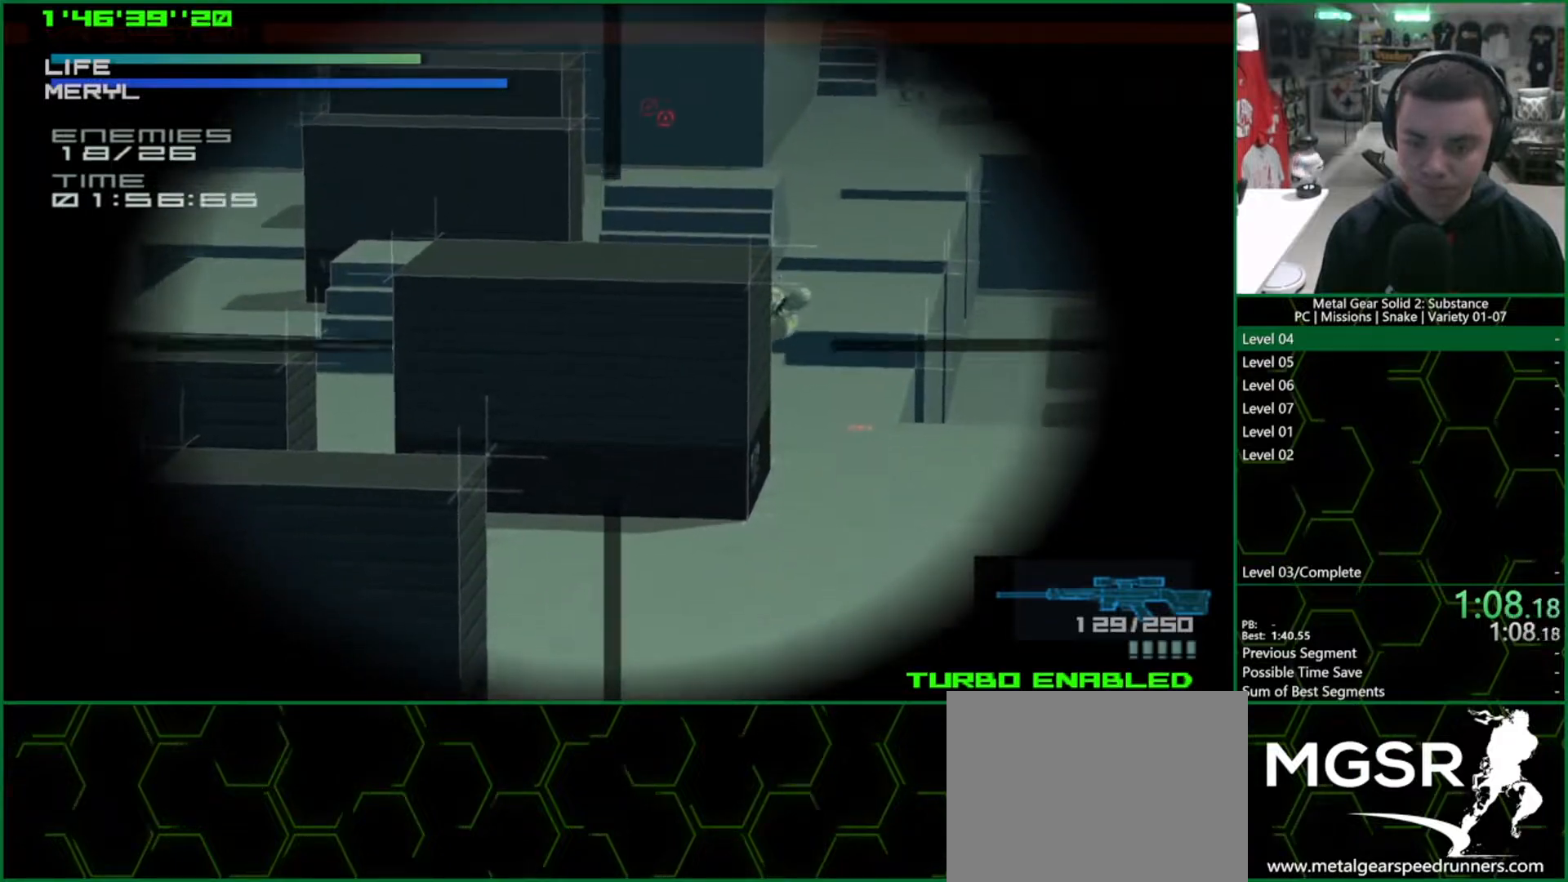
{"buttons": ["DPAD_RIGHT"], "left_stick": "center", "right_stick": "center", "events": [[17, "DPAD_RIGHT", "down"], [200, "DPAD_RIGHT", "up"], [283, "DPAD_UP", "down"], [383, "DPAD_UP", "up"], [467, "DPAD_RIGHT", "down"]]}
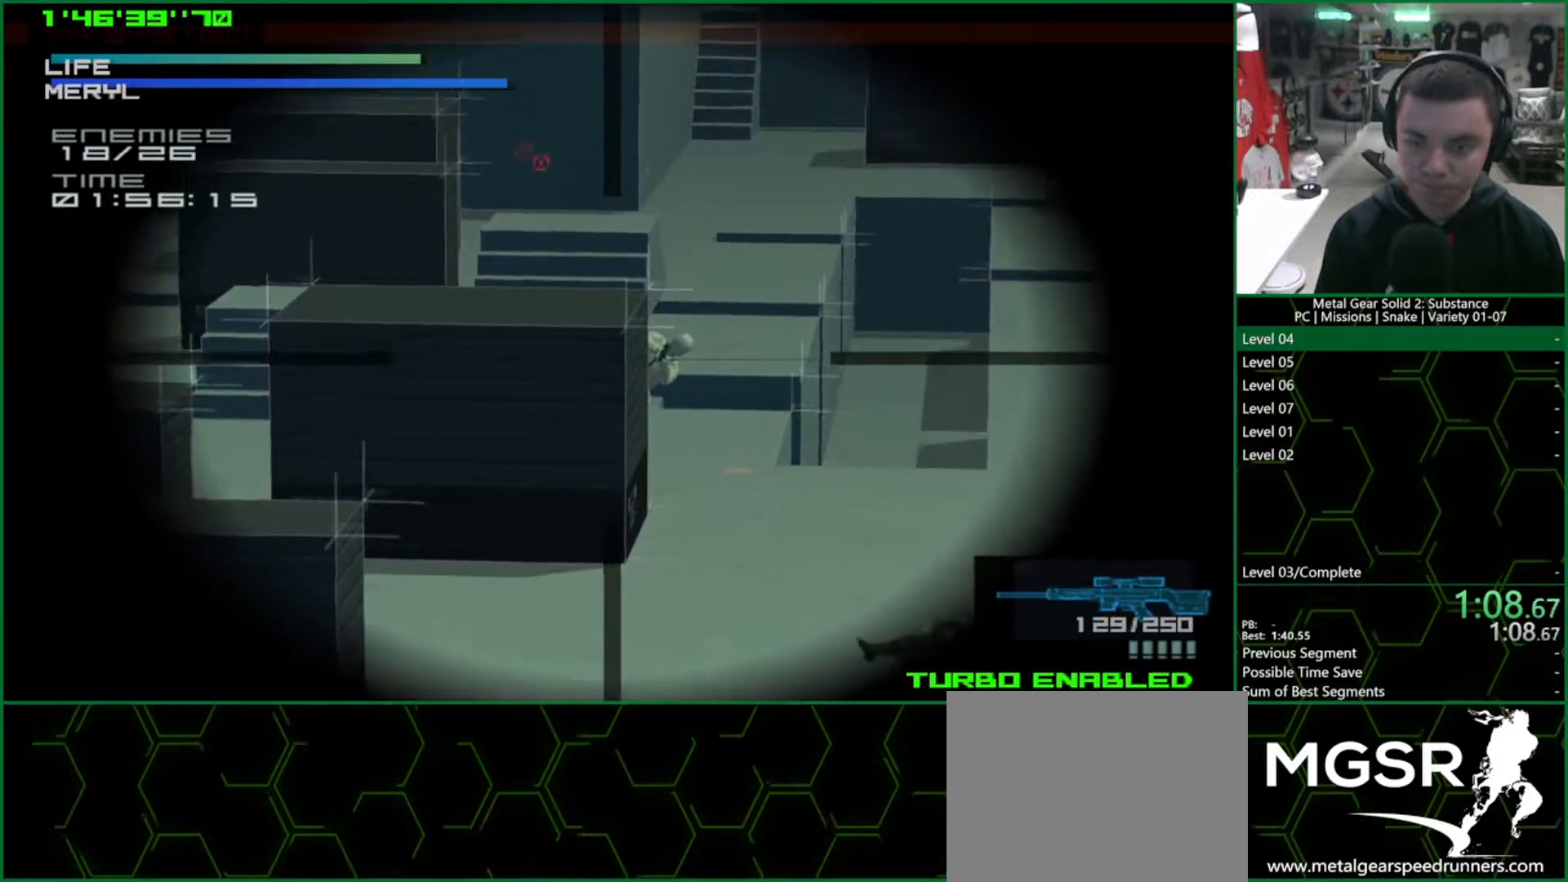
{"buttons": ["SQUARE"], "left_stick": "center", "right_stick": "center", "events": [[100, "DPAD_RIGHT", "up"], [317, "DPAD_LEFT", "down"], [350, "SQUARE", "down"], [383, "DPAD_LEFT", "up"]]}
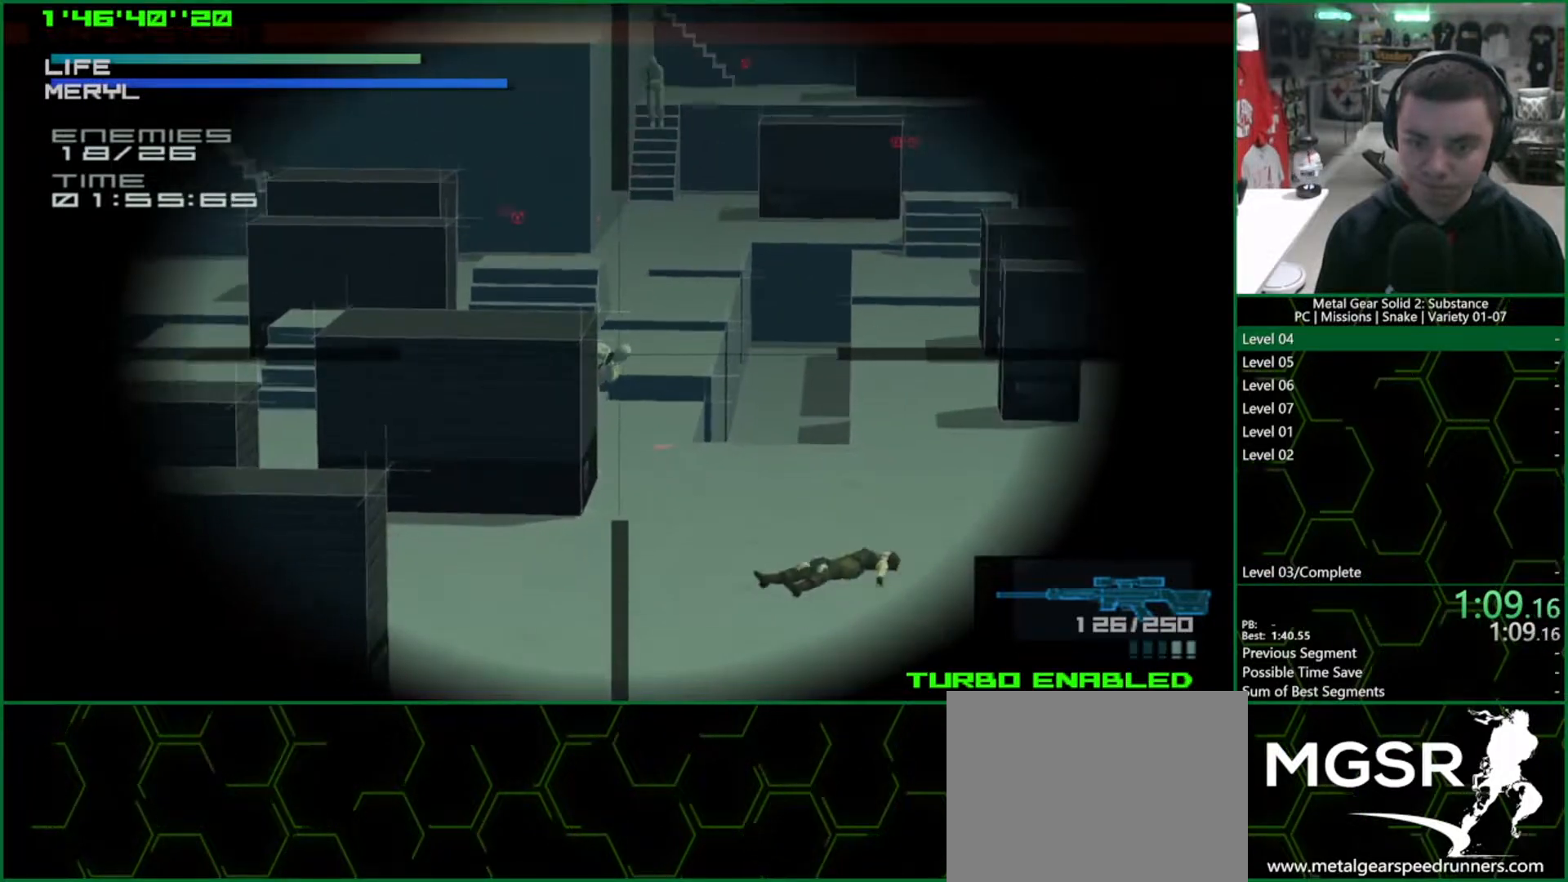
{"buttons": [], "left_stick": "center", "right_stick": "center", "events": [[100, "SQUARE", "up"], [133, "R2", "down"], [217, "R2", "up"]]}
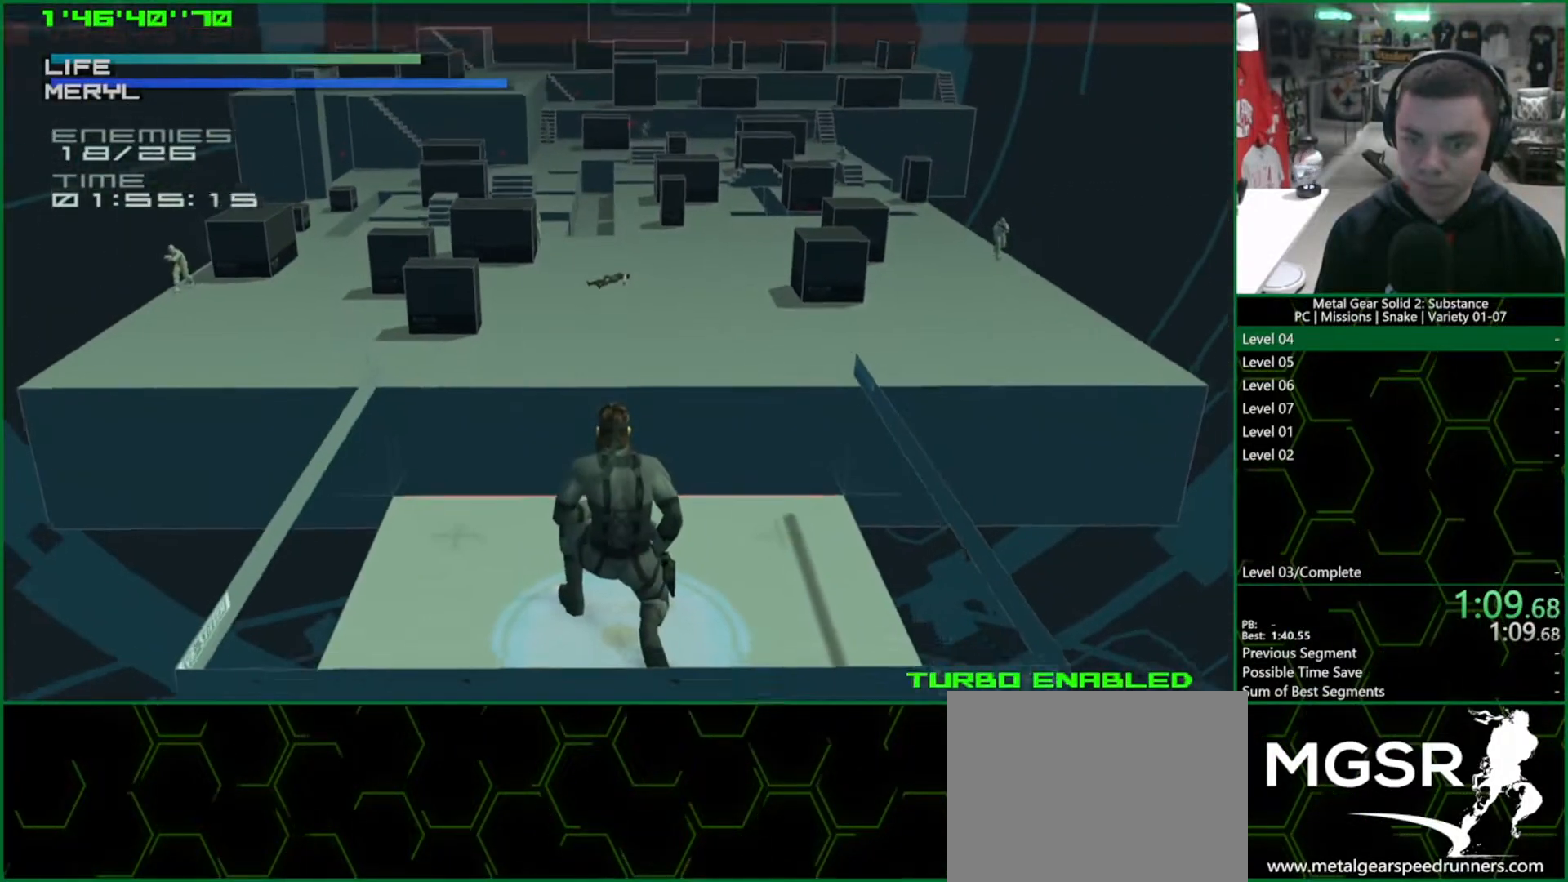
{"buttons": ["DPAD_DOWN"], "left_stick": "center", "right_stick": "center", "events": [[133, "R2", "down"], [183, "R2", "up"], [400, "DPAD_DOWN", "down"]]}
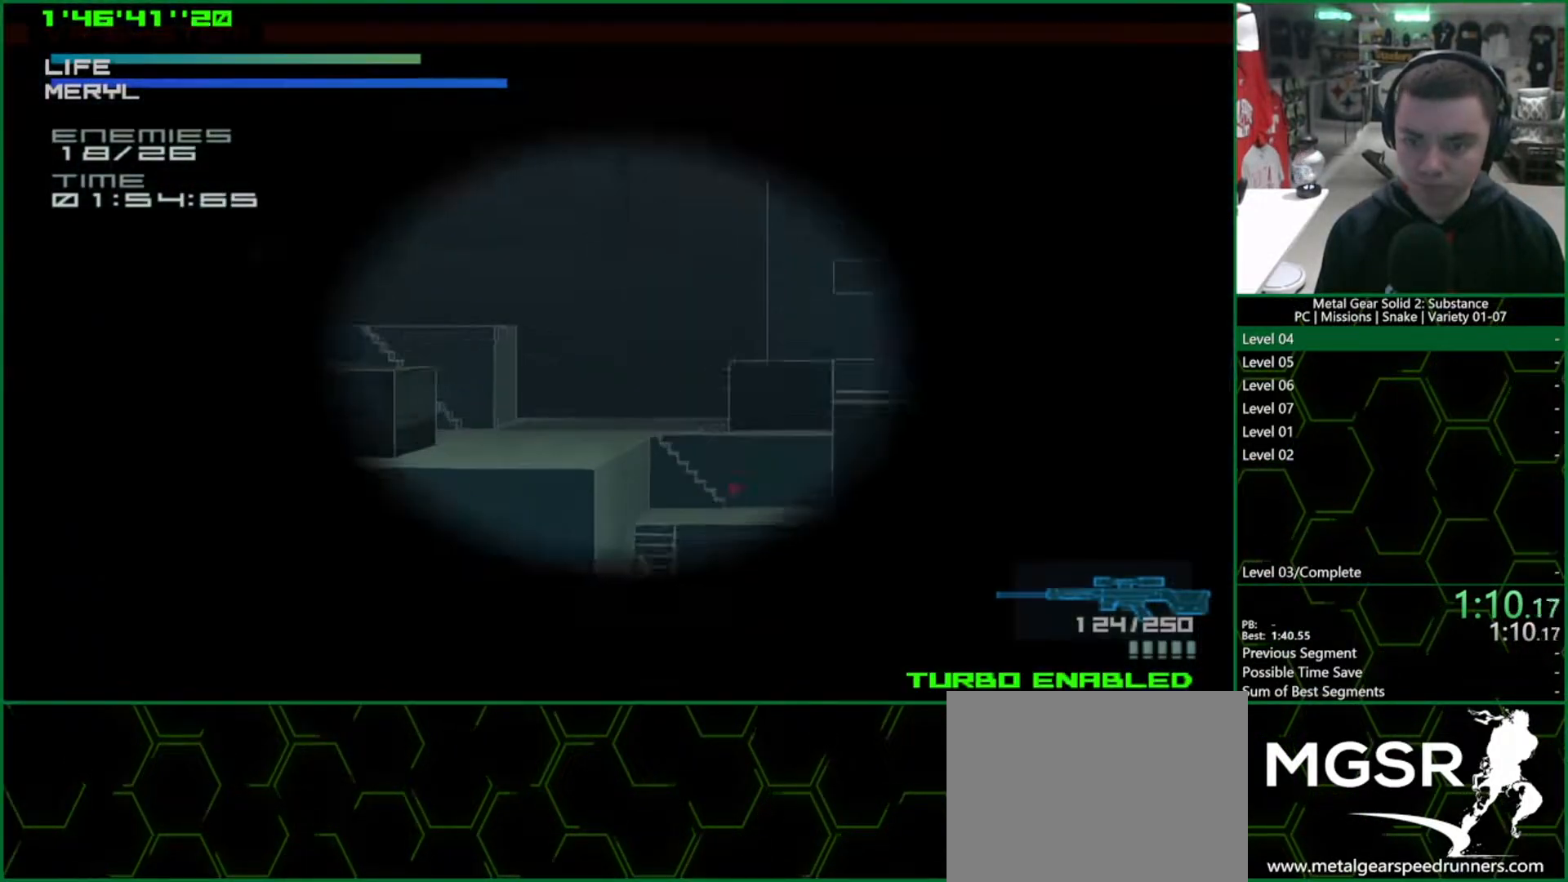
{"buttons": ["DPAD_LEFT"], "left_stick": "center", "right_stick": "center", "events": [[183, "DPAD_DOWN", "up"], [233, "DPAD_LEFT", "down"]]}
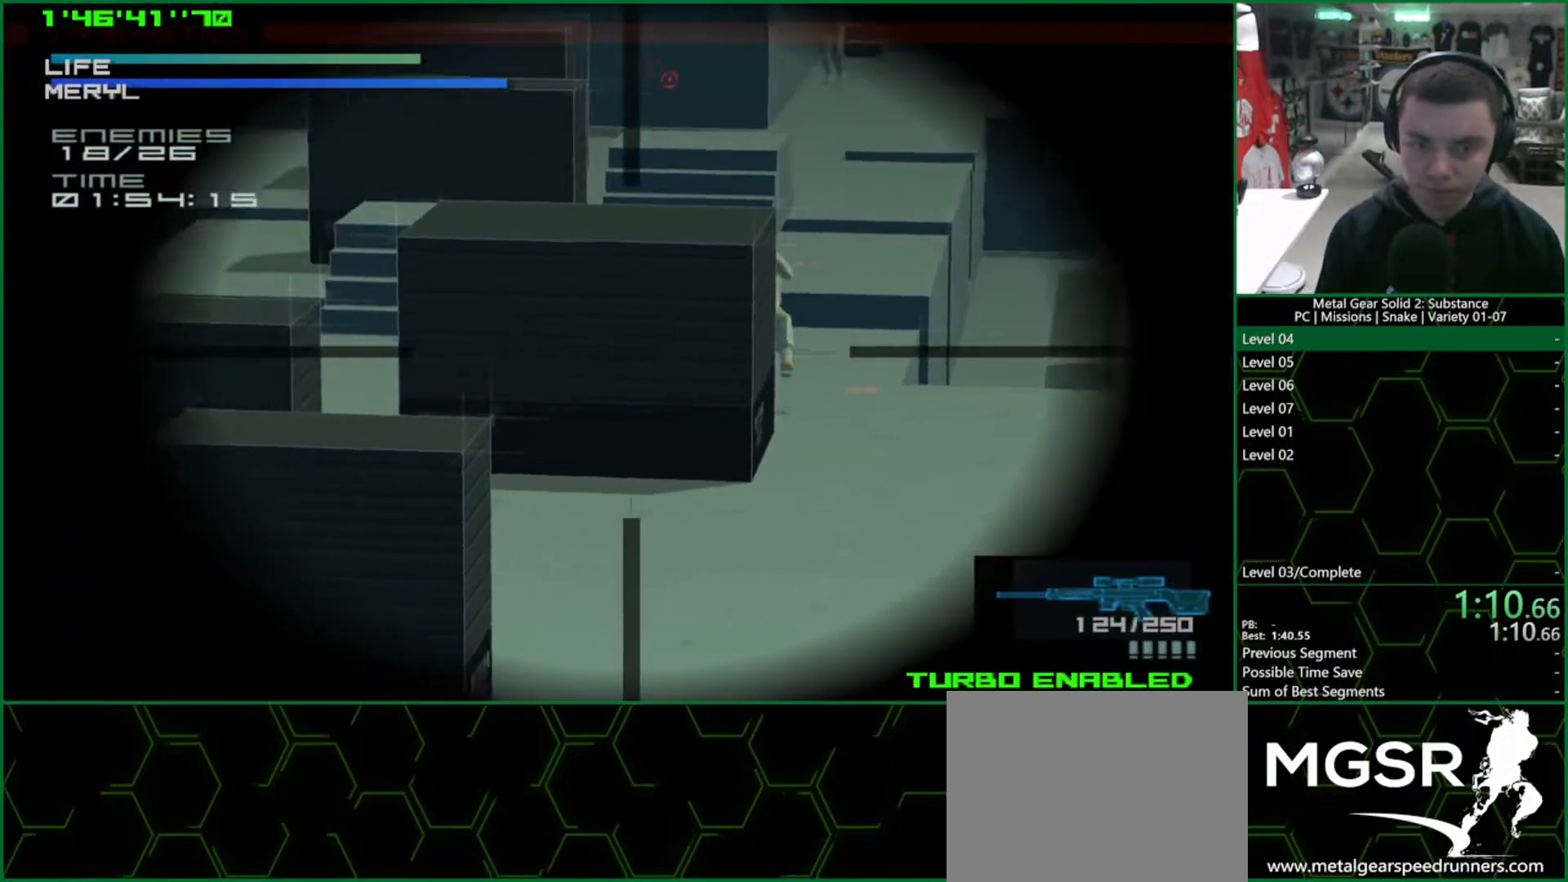
{"buttons": ["DPAD_DOWN"], "left_stick": "center", "right_stick": "center", "events": [[200, "DPAD_LEFT", "up"], [450, "DPAD_DOWN", "down"]]}
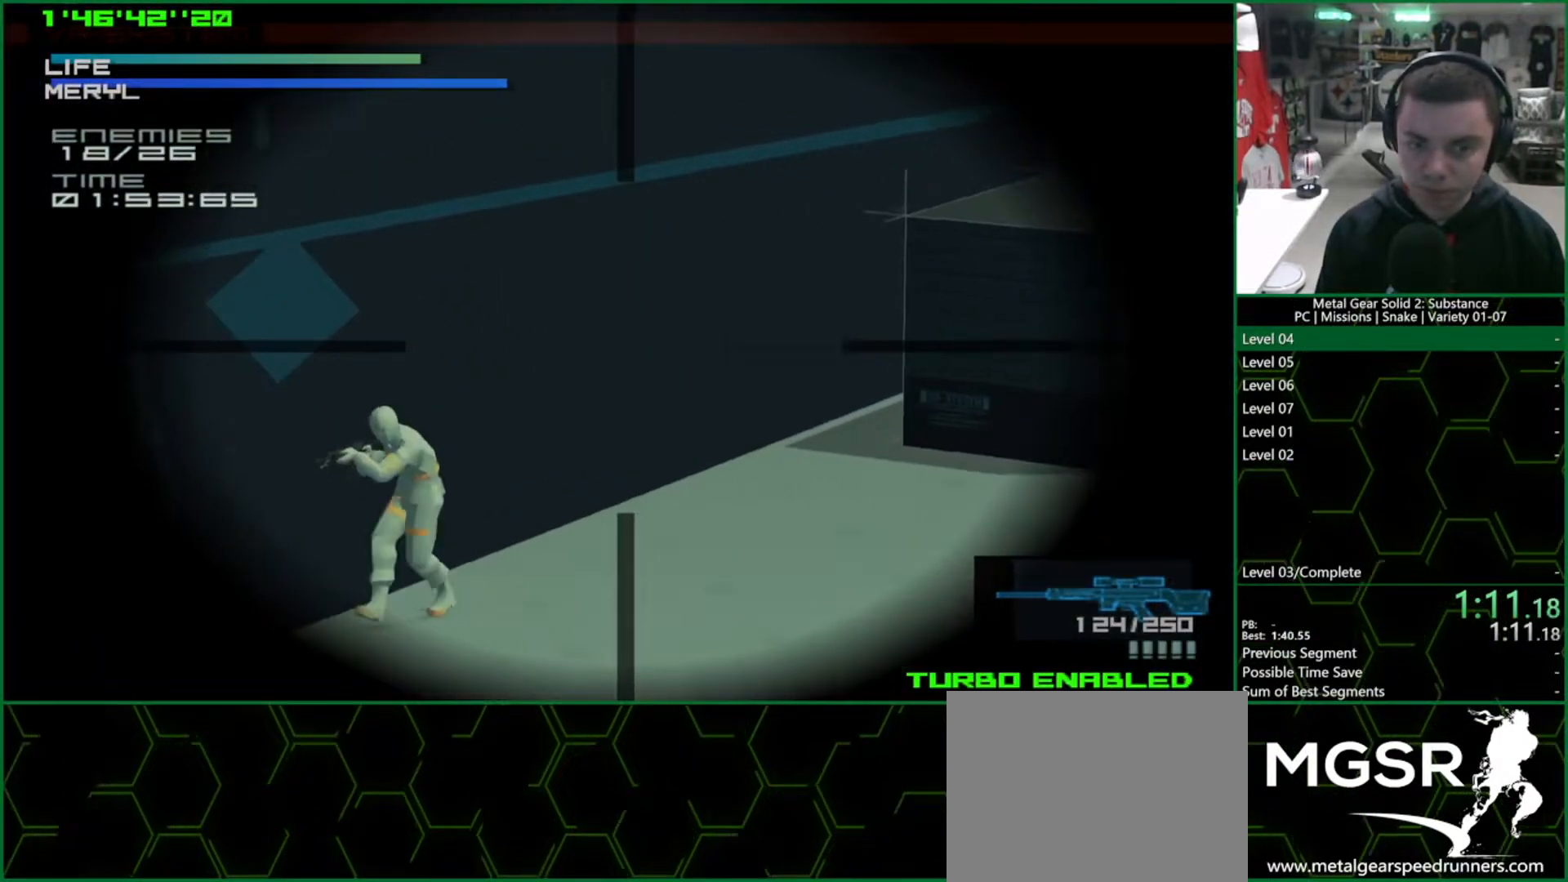
{"buttons": ["DPAD_LEFT"], "left_stick": "center", "right_stick": "center", "events": [[100, "DPAD_DOWN", "up"], [167, "DPAD_LEFT", "down"], [367, "DPAD_LEFT", "up"], [500, "DPAD_LEFT", "down"]]}
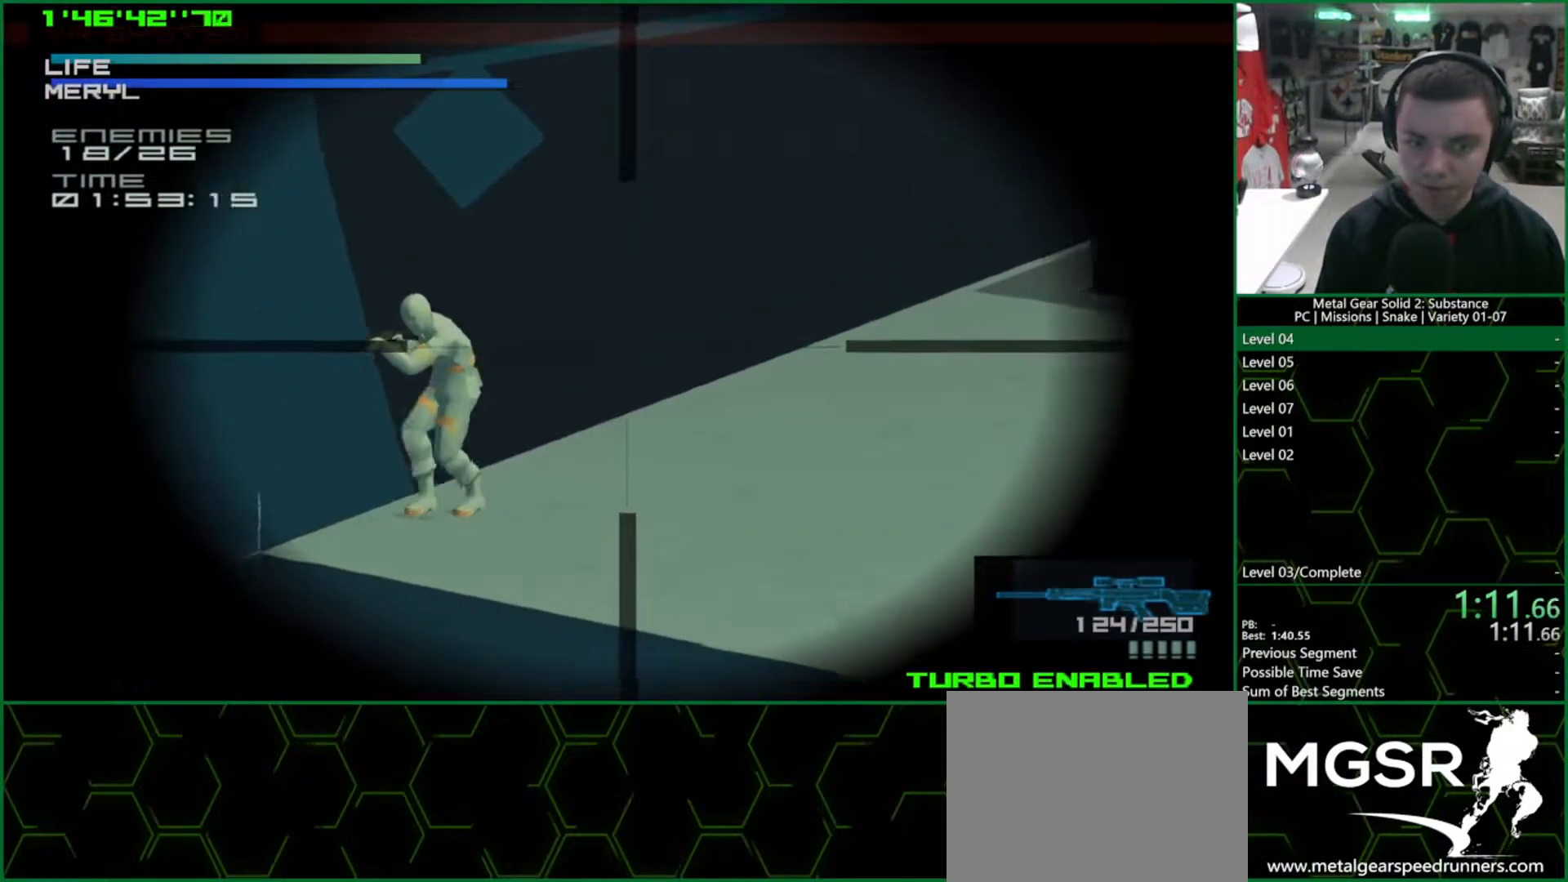
{"buttons": [], "left_stick": "center", "right_stick": "center", "events": [[50, "DPAD_LEFT", "up"], [100, "DPAD_LEFT", "down"], [267, "DPAD_LEFT", "up"], [417, "DPAD_DOWN", "down"], [500, "DPAD_DOWN", "up"]]}
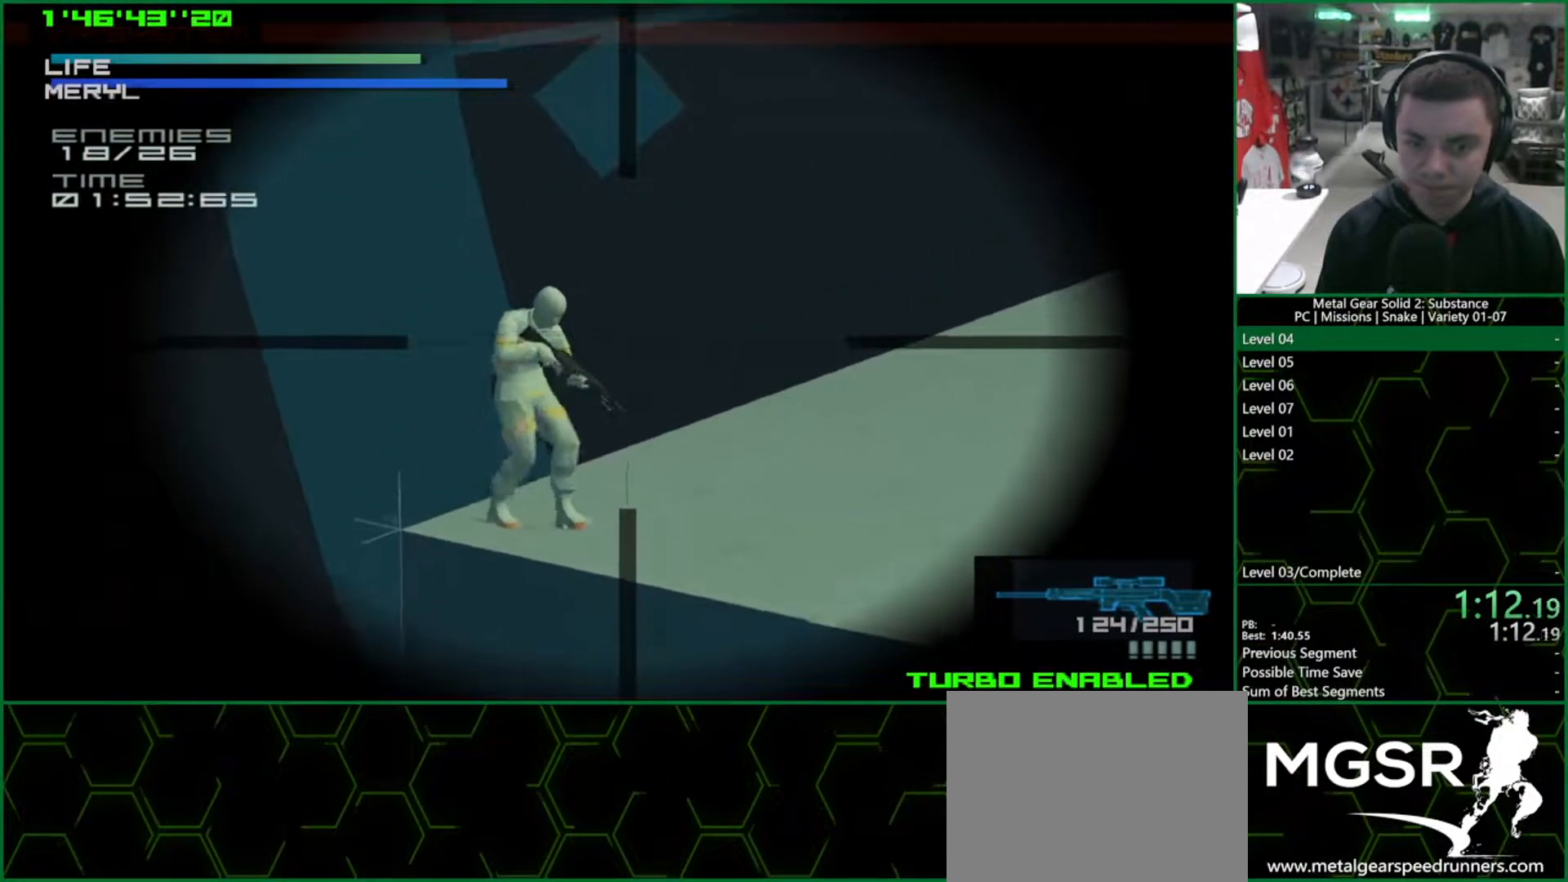
{"buttons": ["DPAD_RIGHT"], "left_stick": "center", "right_stick": "center", "events": [[100, "SQUARE", "down"], [283, "DPAD_RIGHT", "down"], [433, "SQUARE", "up"]]}